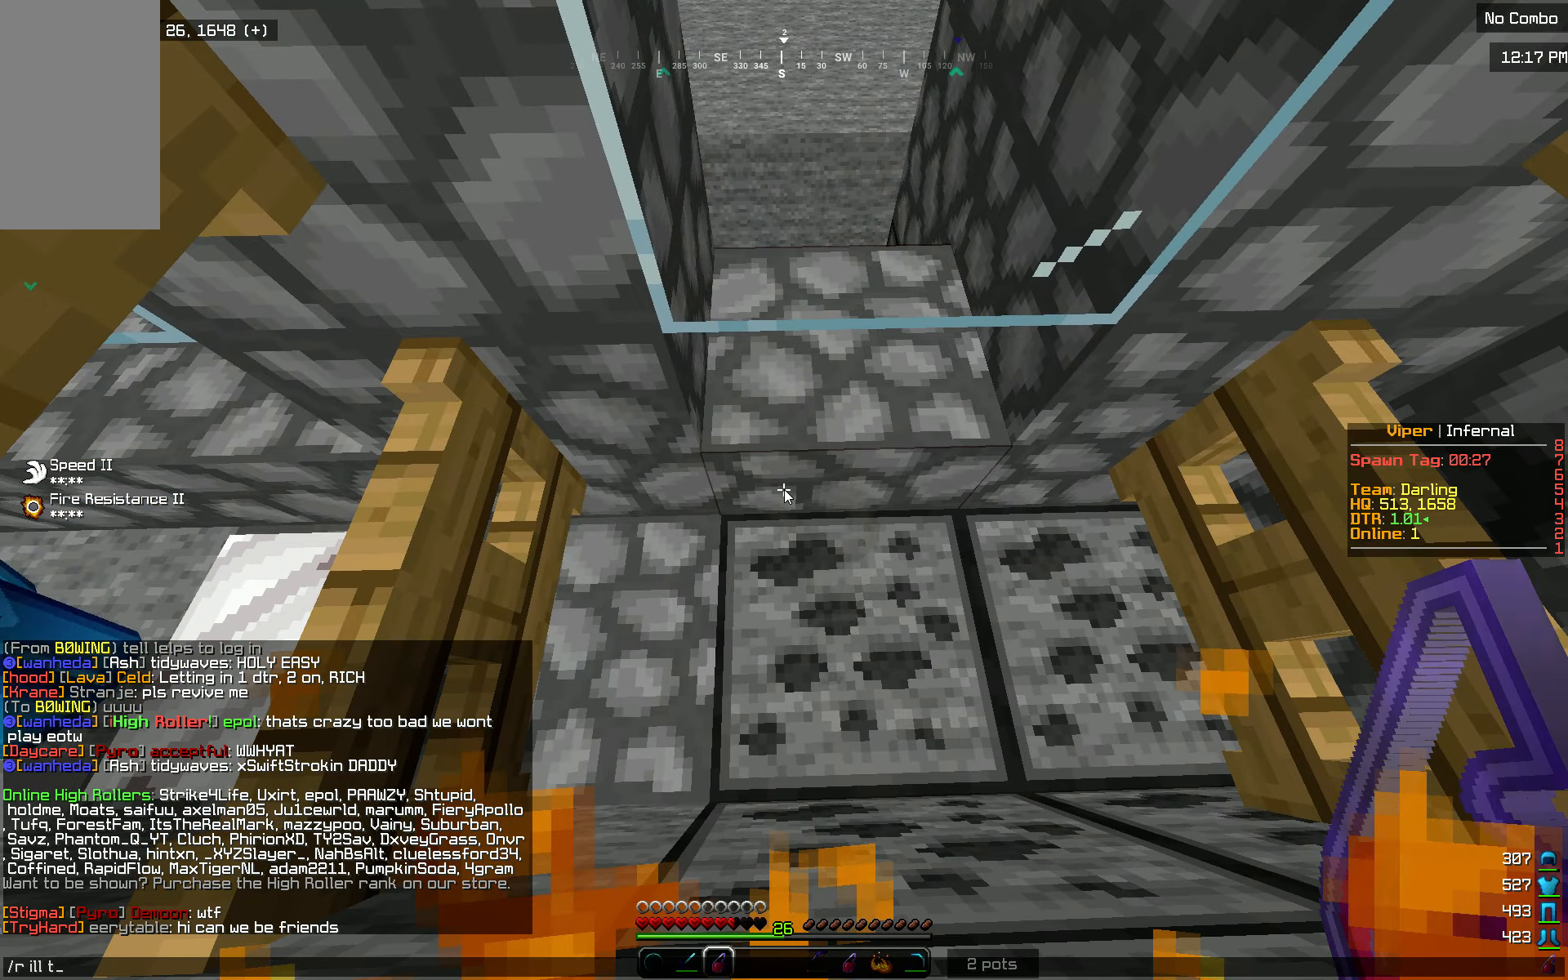
Gameplay with keyboard and mouse; each line is a JSON object with the keys and mouse buttons held at the frame after it. "events" lists presses ("down") and releases ("up") of "a", "d", "s", "w", "mouse_left" and "mouse_right" between this image and that frame as [ms after this image, input, new state], when the widget could be followed in between. "mouse_left", "mouse_right" = the "left", "right" buttons of the "mouse" list. No other keys are recorded. Fast repeated clicks can show as one long hold. Mouse movement is not recorded.
{"keys": [], "mouse": [], "events": []}
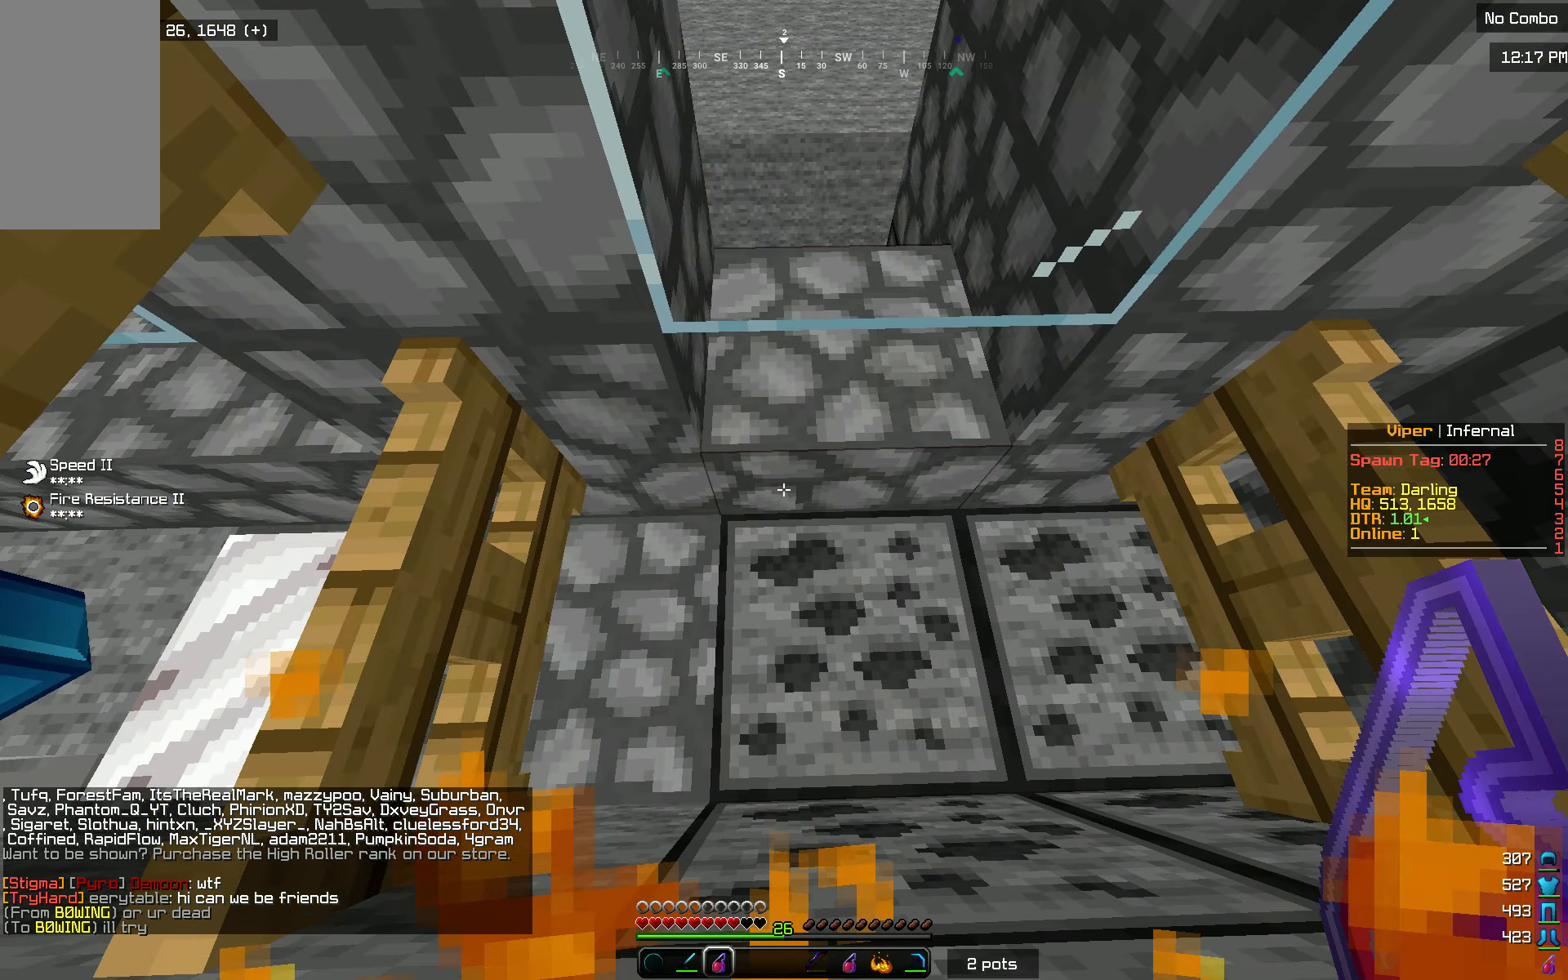
{"keys": [], "mouse": [], "events": []}
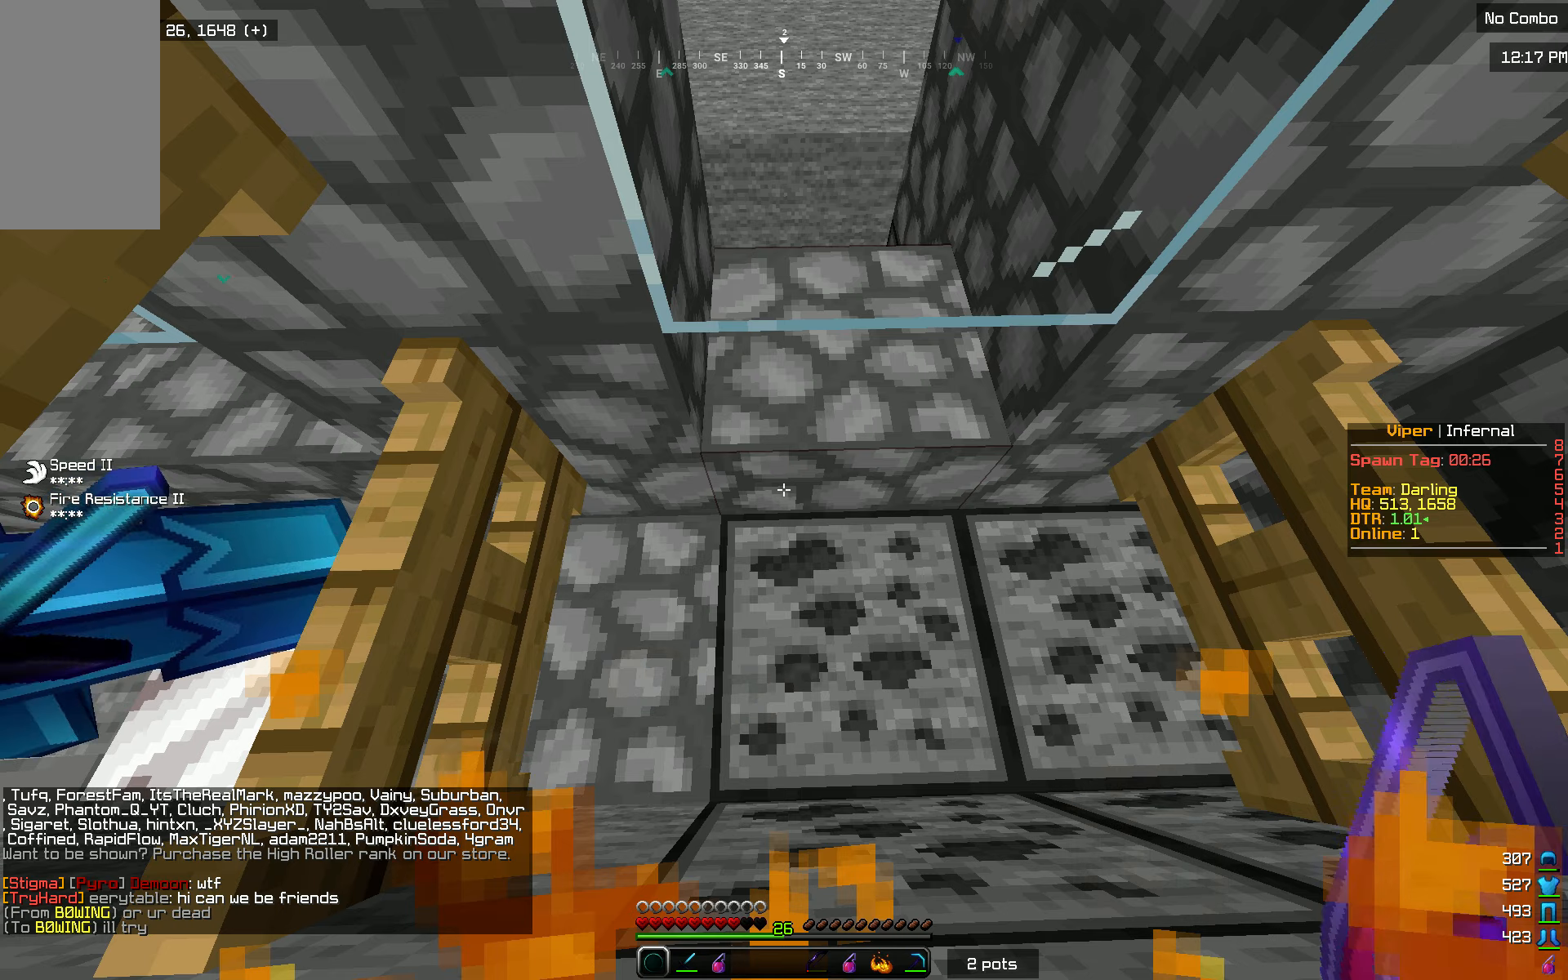
{"keys": ["d"], "mouse": [], "events": [[401, "d", "down"]]}
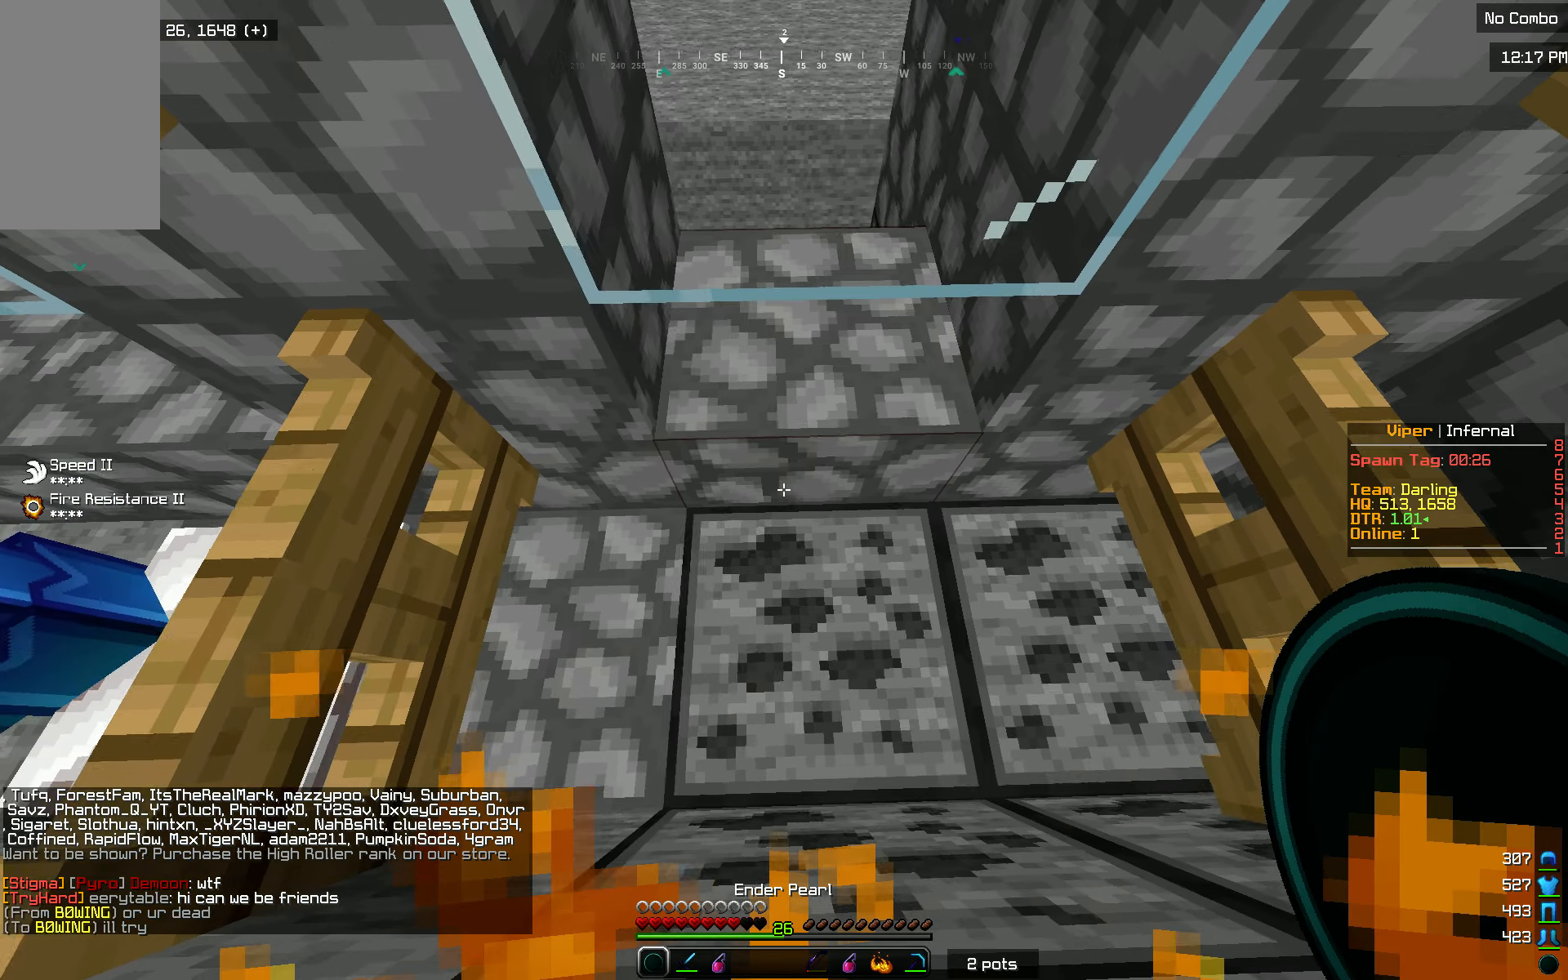
{"keys": ["d"], "mouse": [], "events": [[50, "d", "up"], [100, "w", "down"], [233, "a", "down"], [283, "w", "up"], [333, "a", "up"], [500, "d", "down"]]}
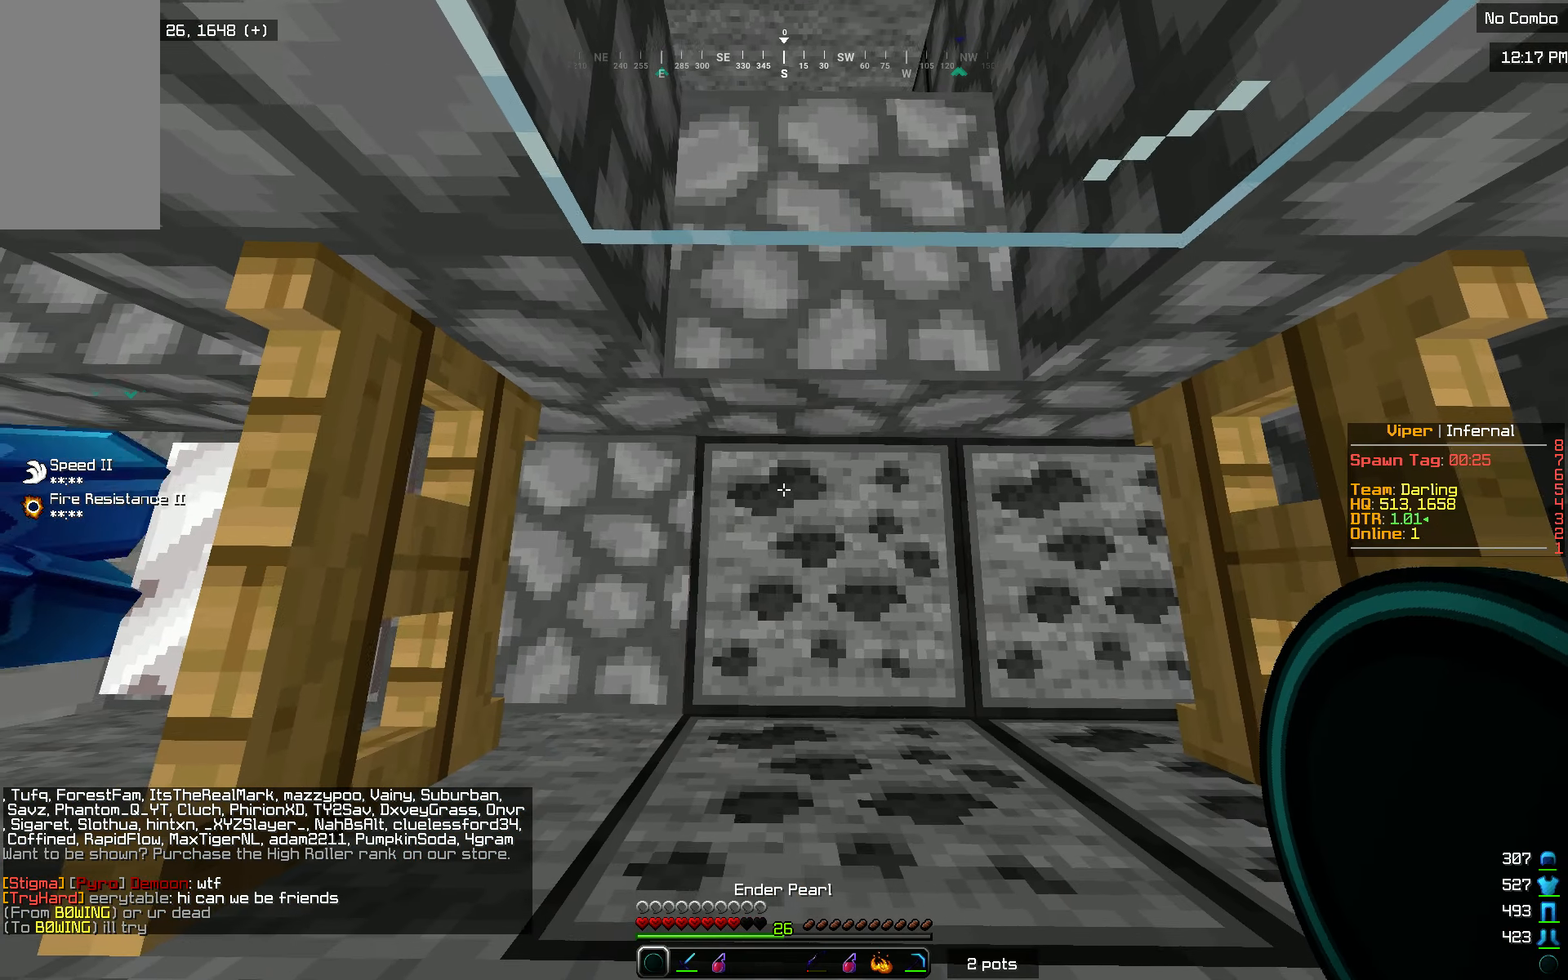
{"keys": [], "mouse": [], "events": [[134, "d", "up"]]}
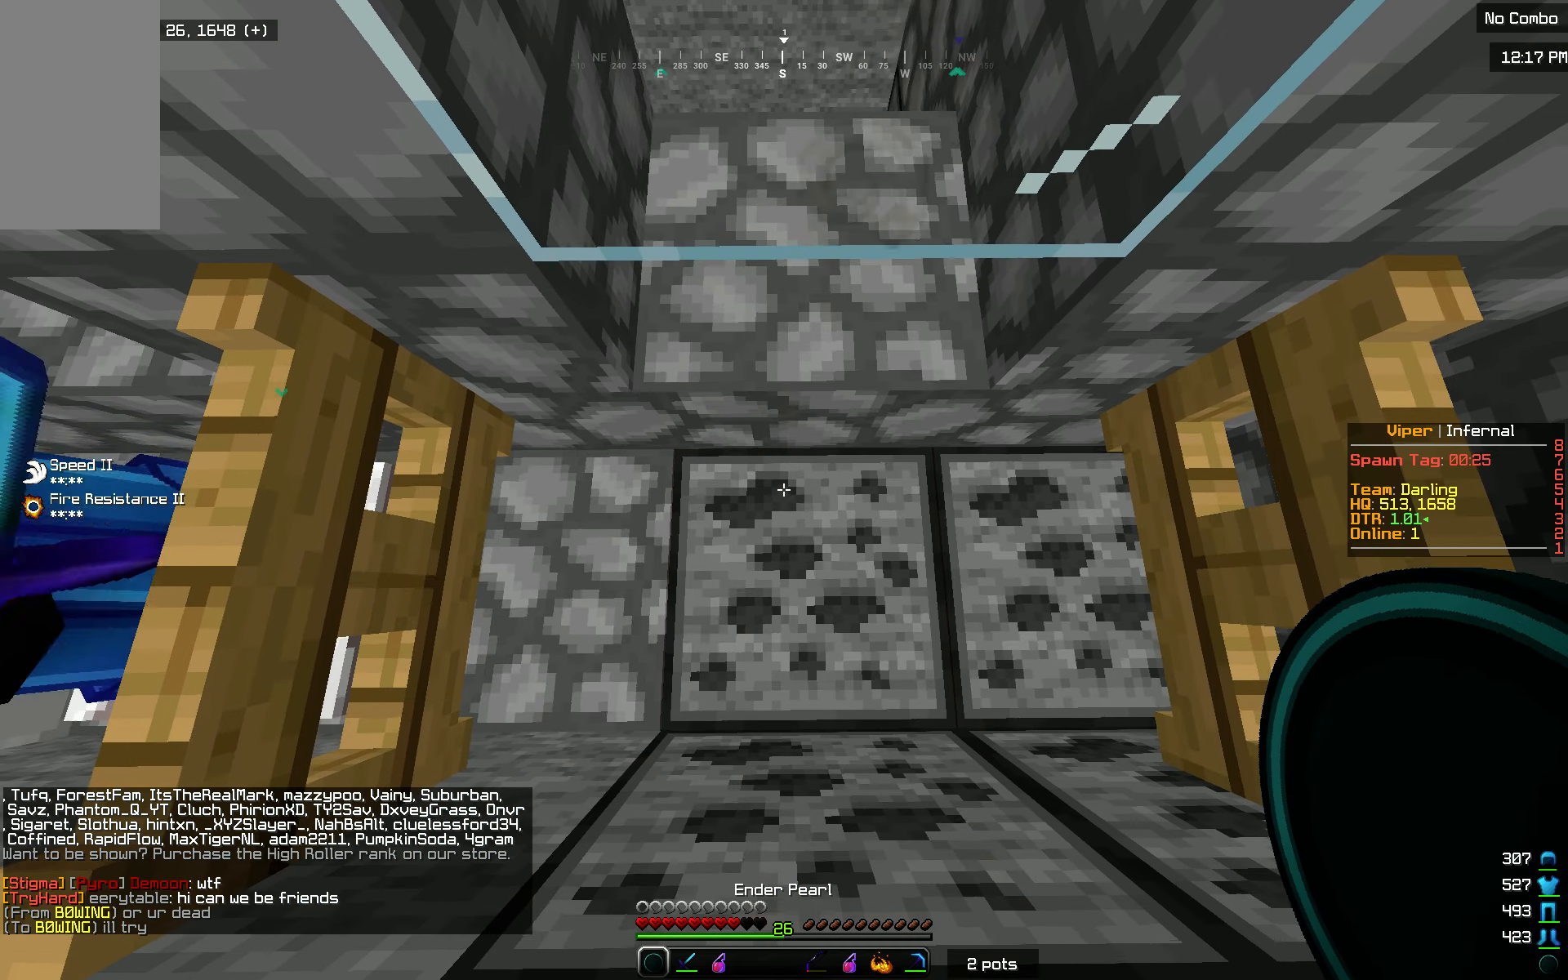
{"keys": [], "mouse": [], "events": [[200, "s", "down"], [333, "d", "down"], [350, "s", "up"], [433, "d", "up"]]}
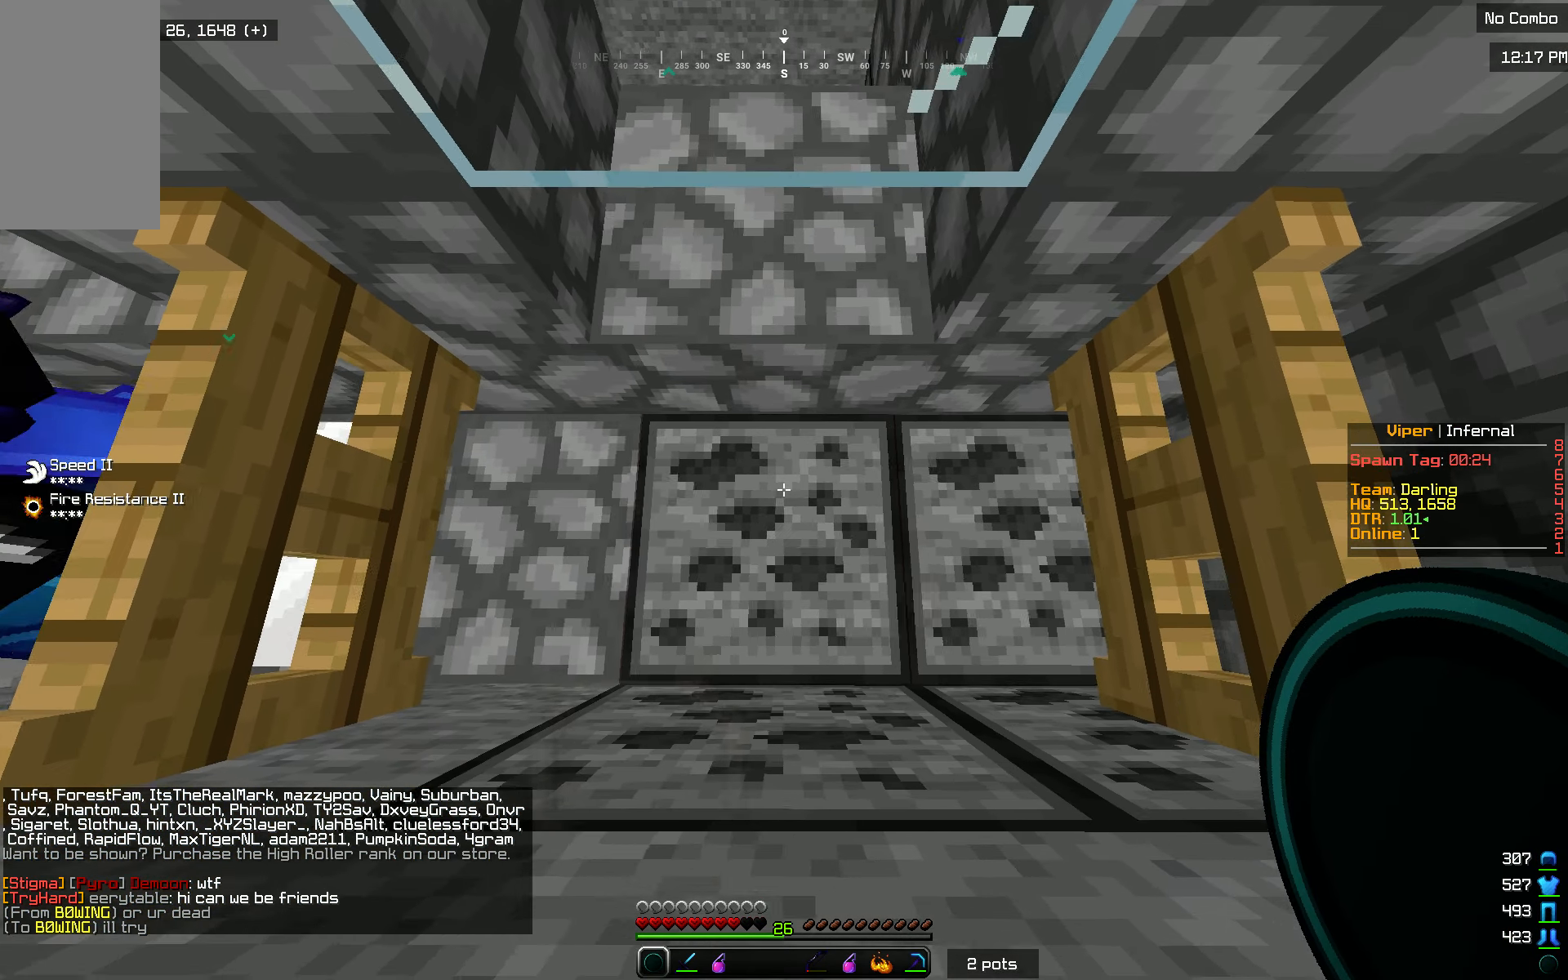
{"keys": [], "mouse": [], "events": [[117, "a", "down"], [217, "a", "up"], [317, "a", "down"], [401, "a", "up"]]}
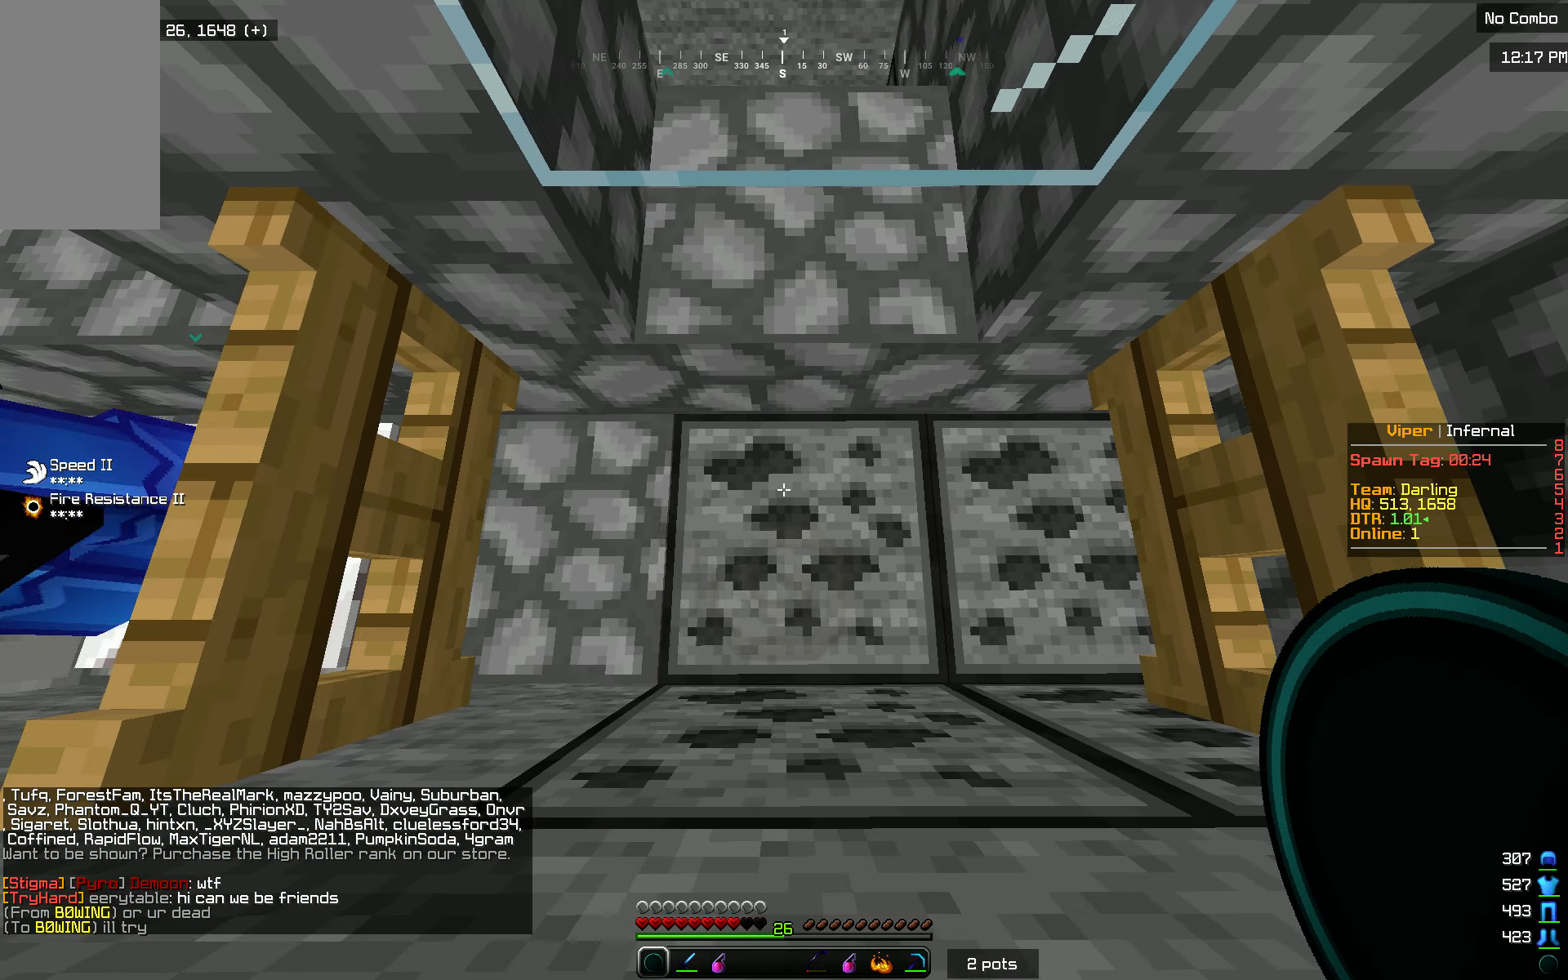
{"keys": ["a"], "mouse": [], "events": [[150, "d", "down"], [250, "d", "up"], [417, "a", "down"]]}
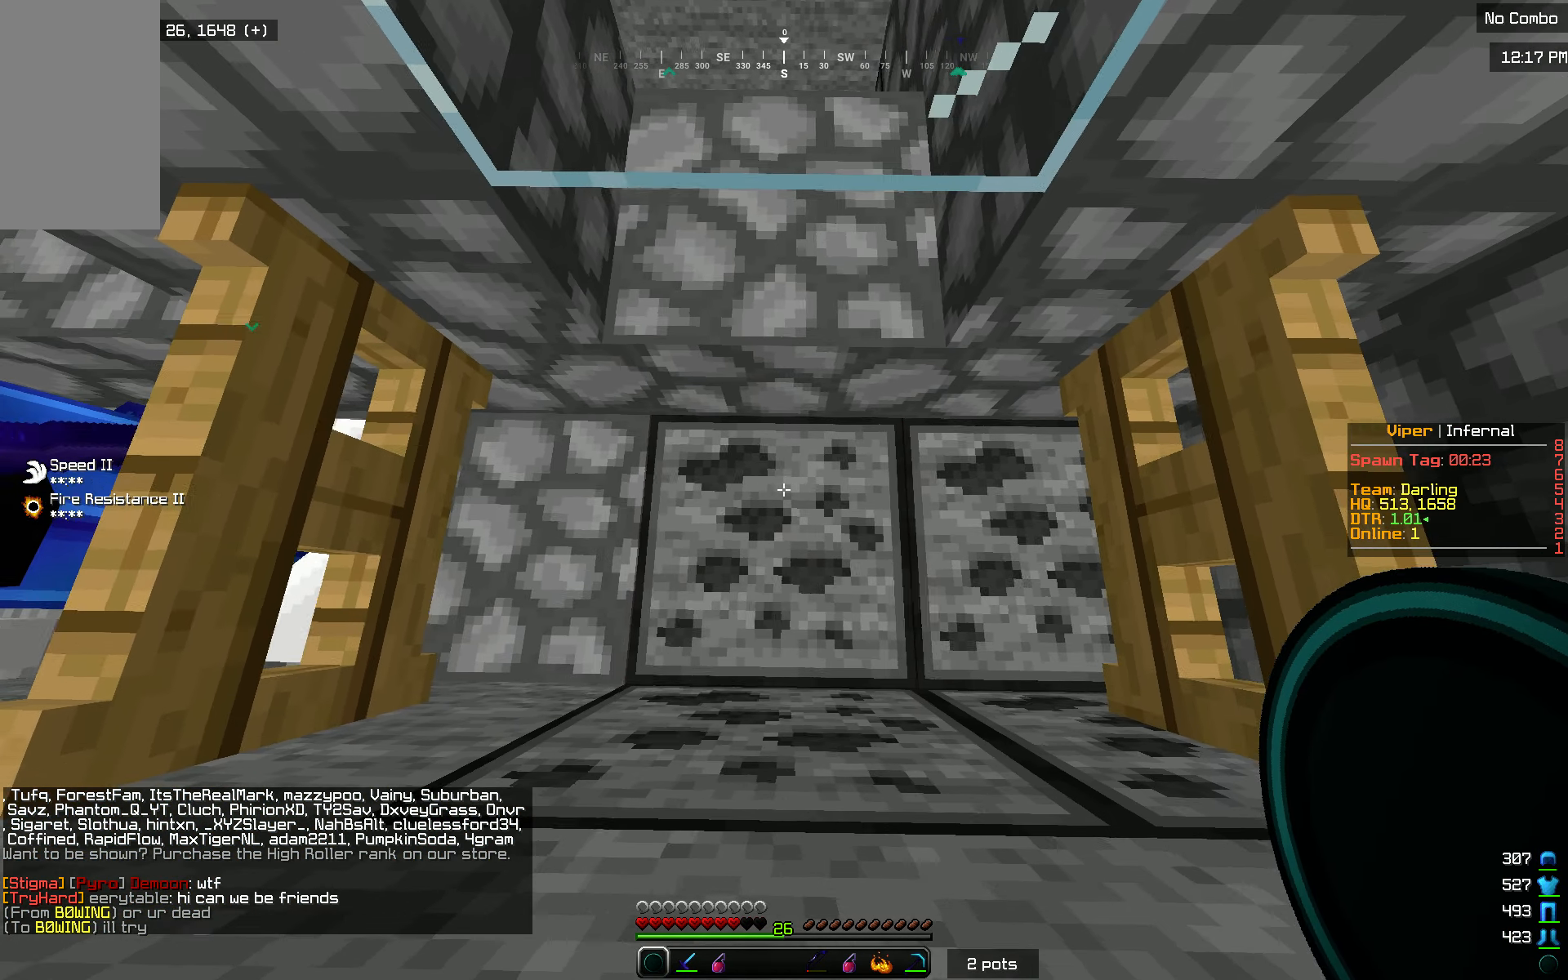
{"keys": [], "mouse": [], "events": [[34, "a", "up"], [351, "w", "down"], [434, "w", "up"]]}
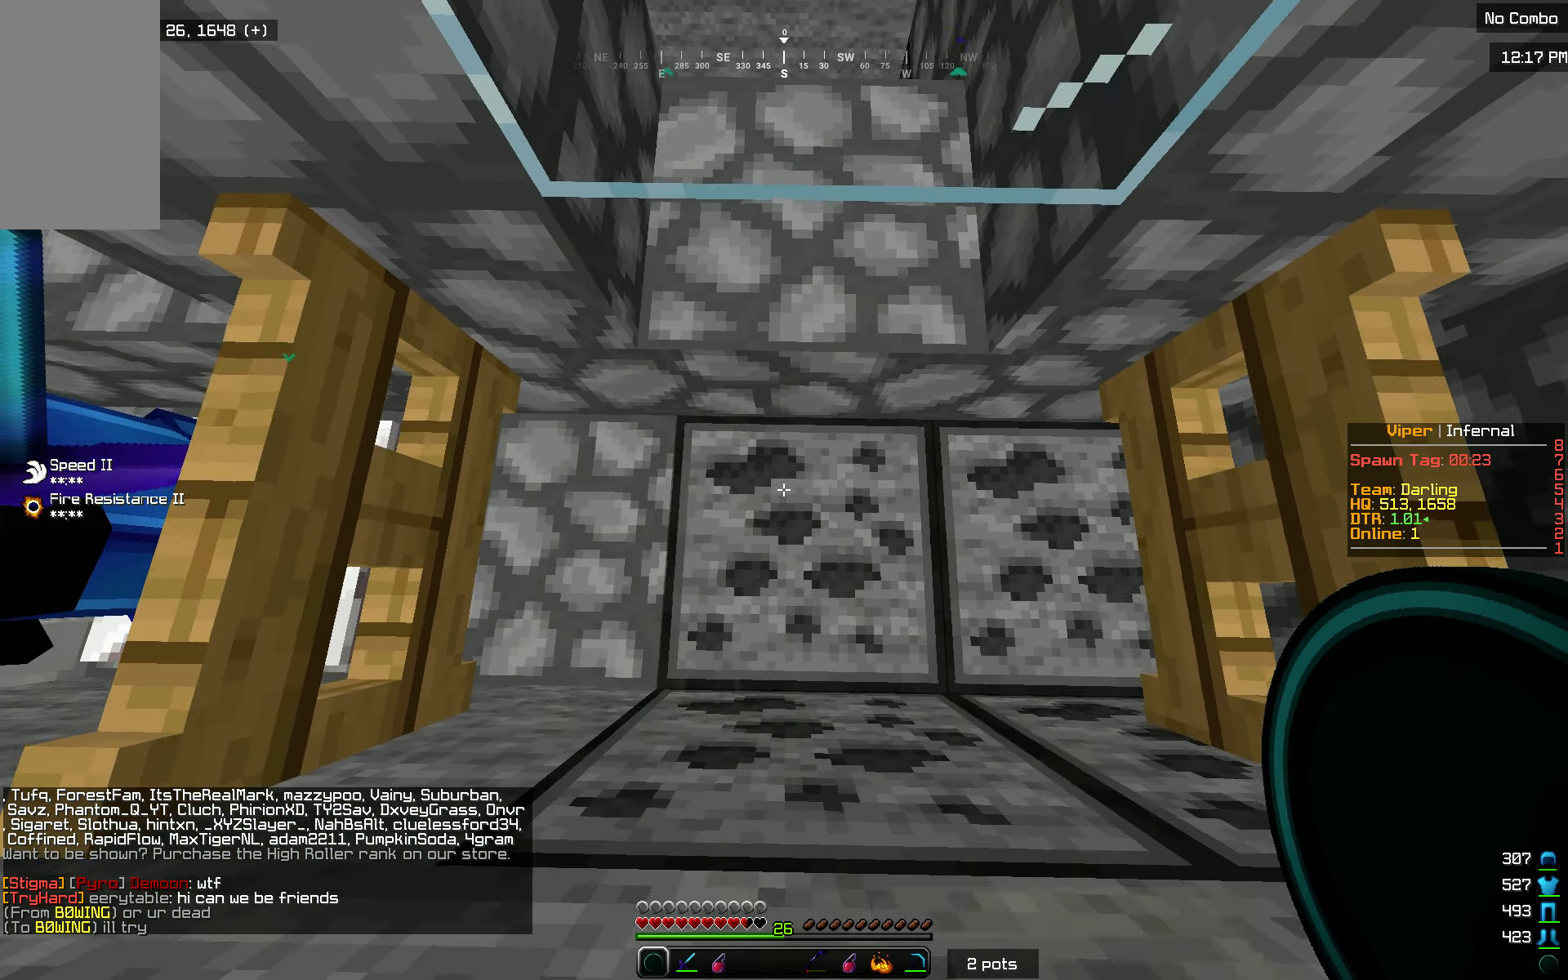
{"keys": [], "mouse": [], "events": [[16, "d", "down"], [83, "d", "up"]]}
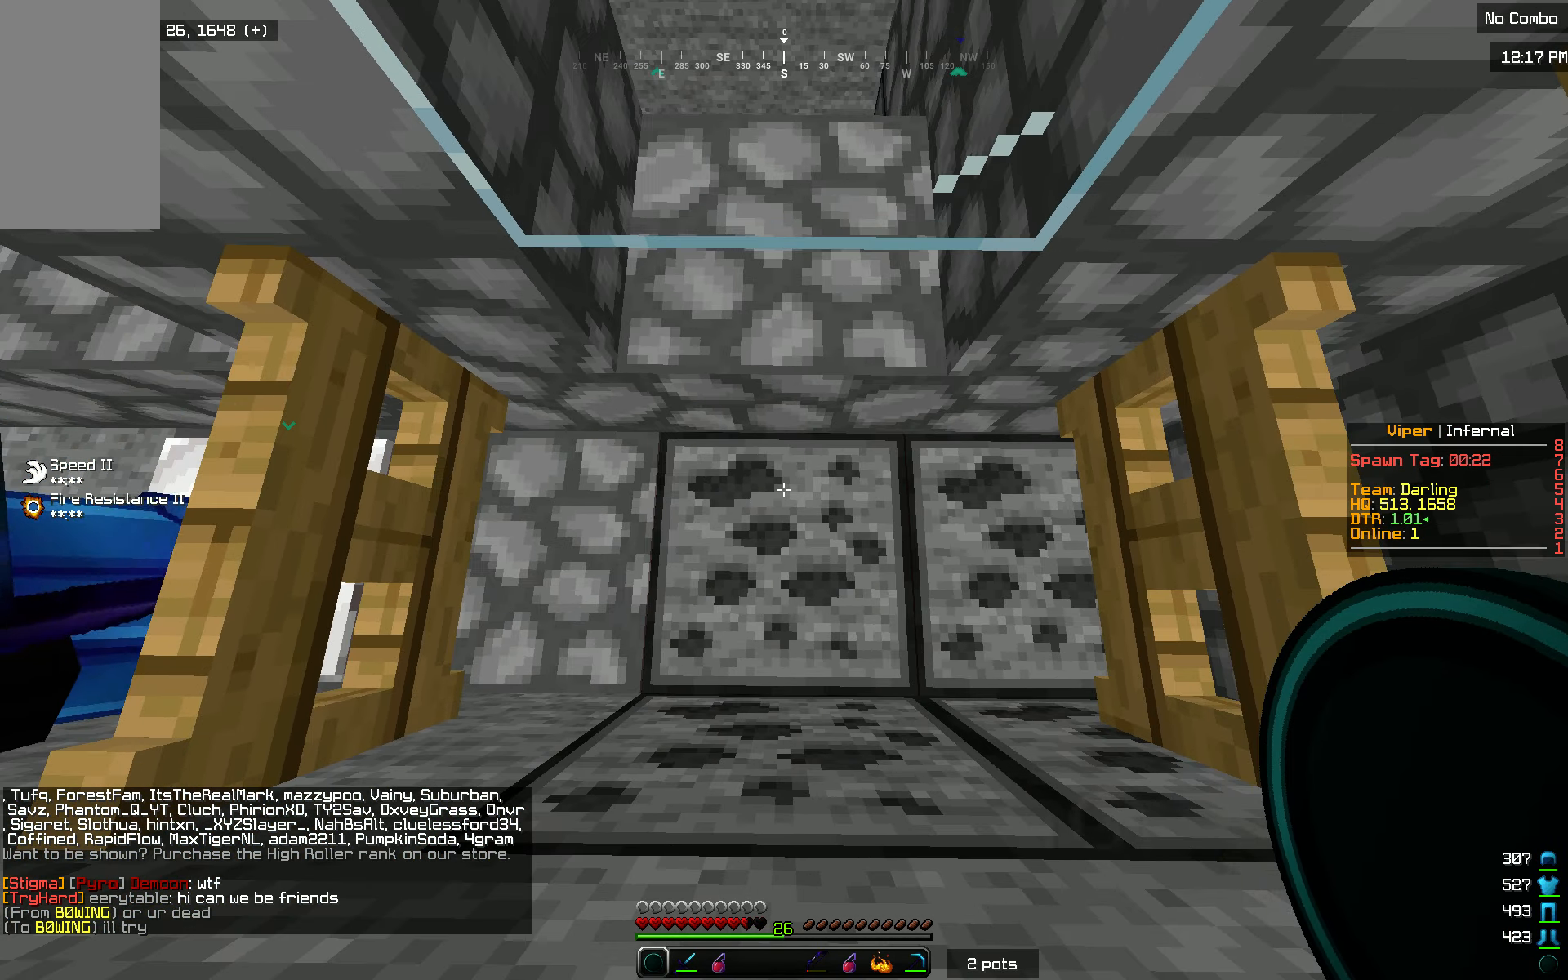
{"keys": [], "mouse": [], "events": [[267, "w", "down"], [351, "w", "up"]]}
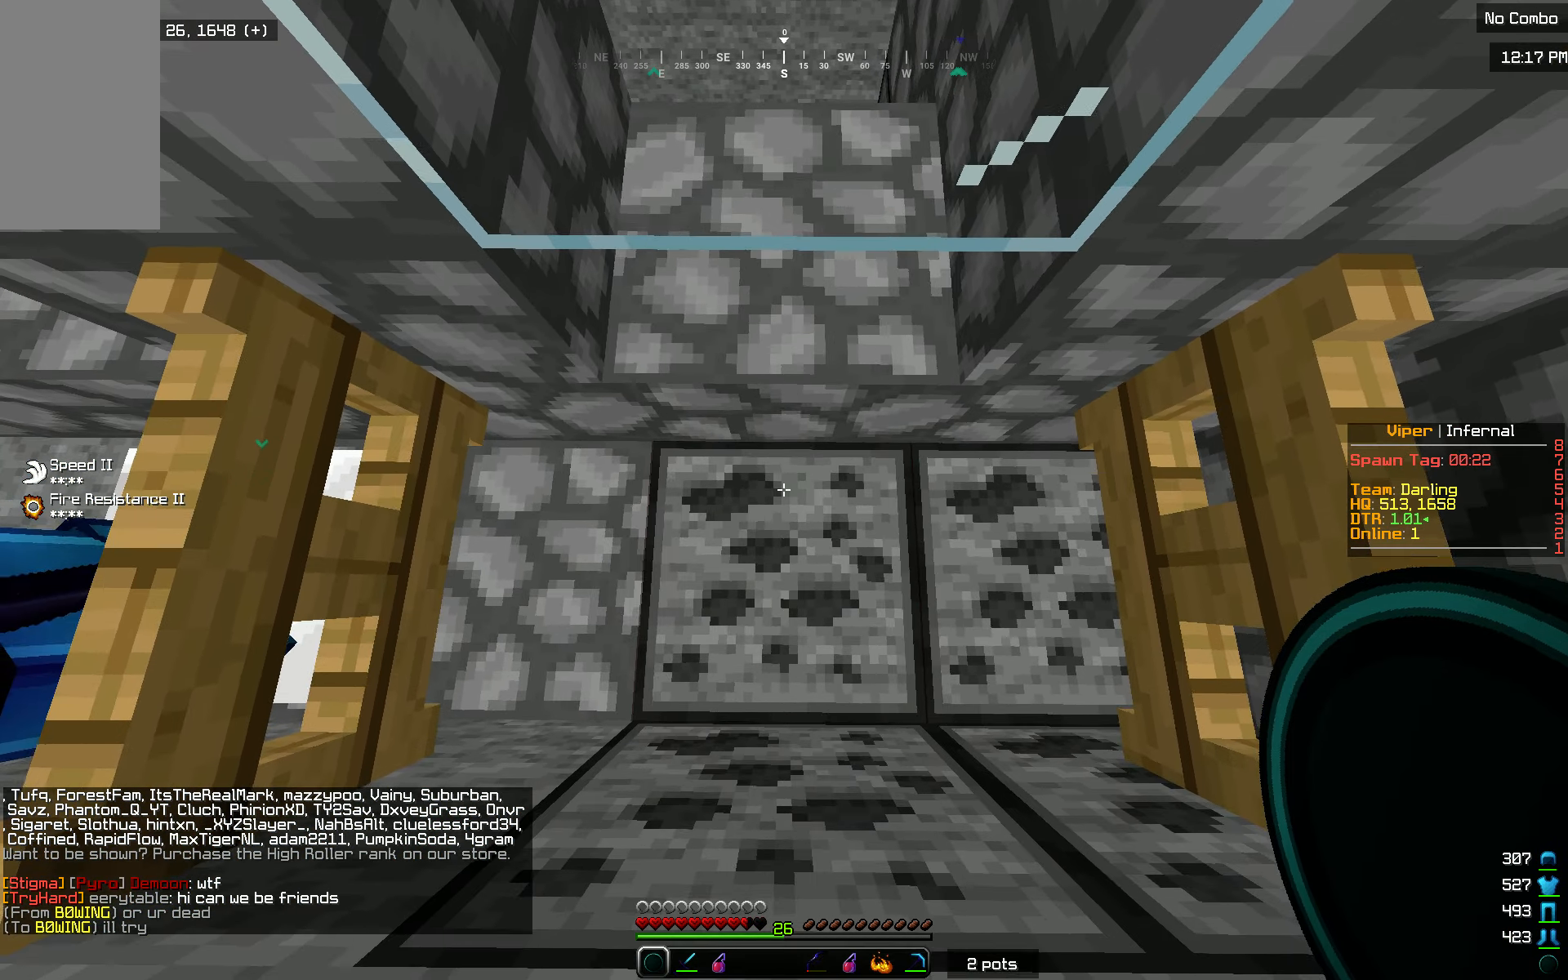
{"keys": ["w"], "mouse": [], "events": [[283, "w", "down"], [300, "mouse_right", "down"], [399, "mouse_right", "up"]]}
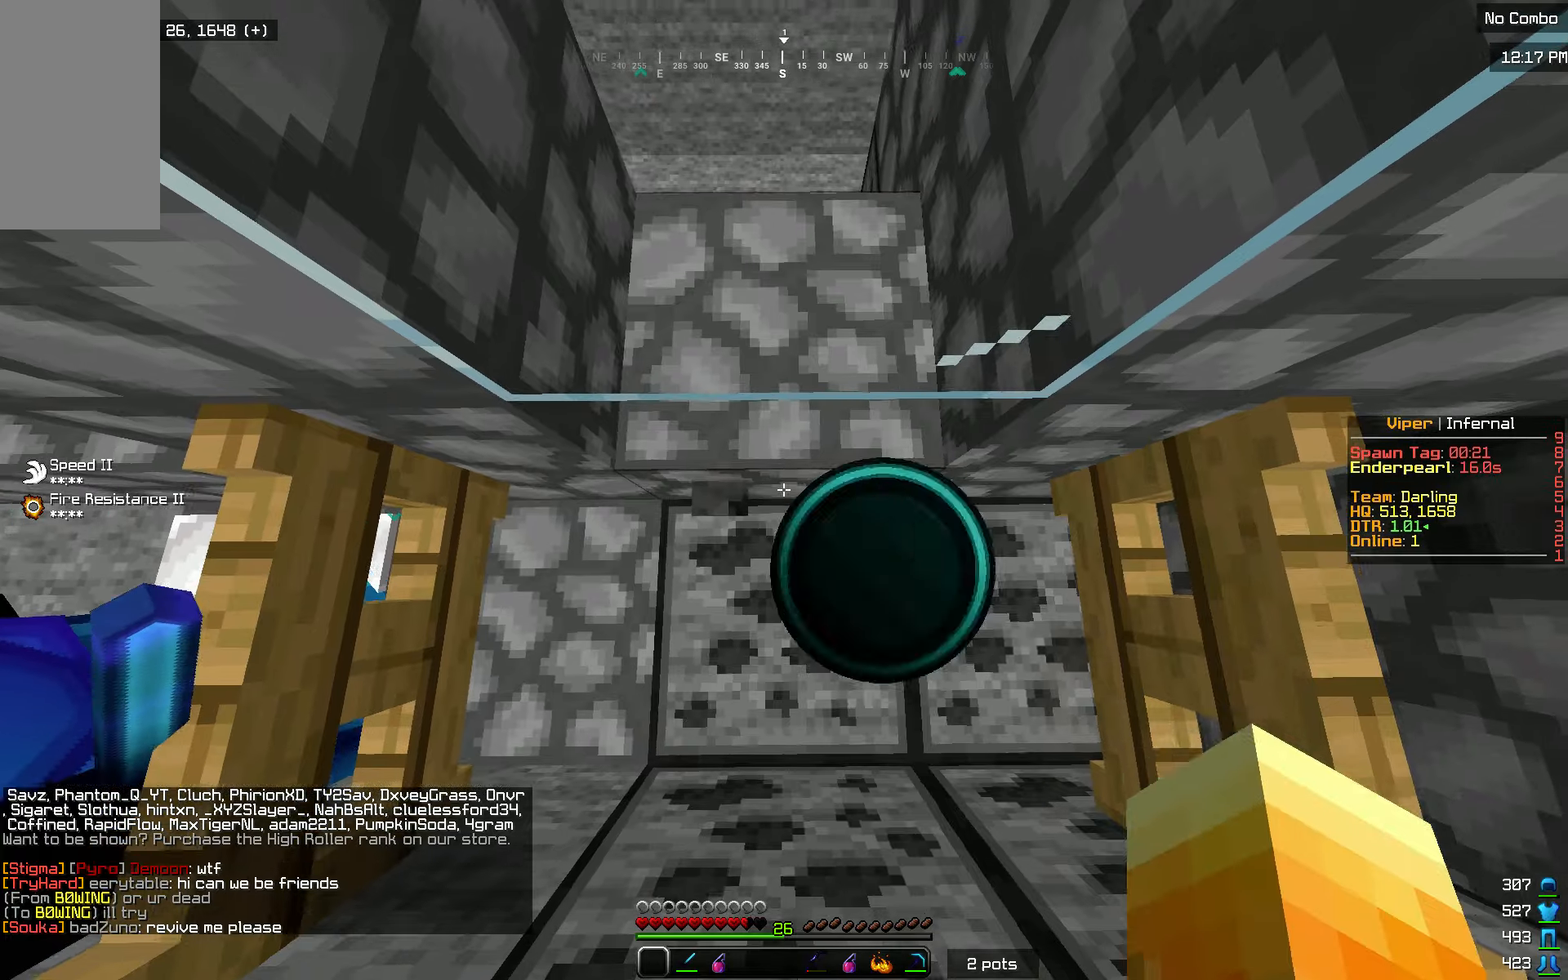
{"keys": [], "mouse": [], "events": [[501, "w", "up"]]}
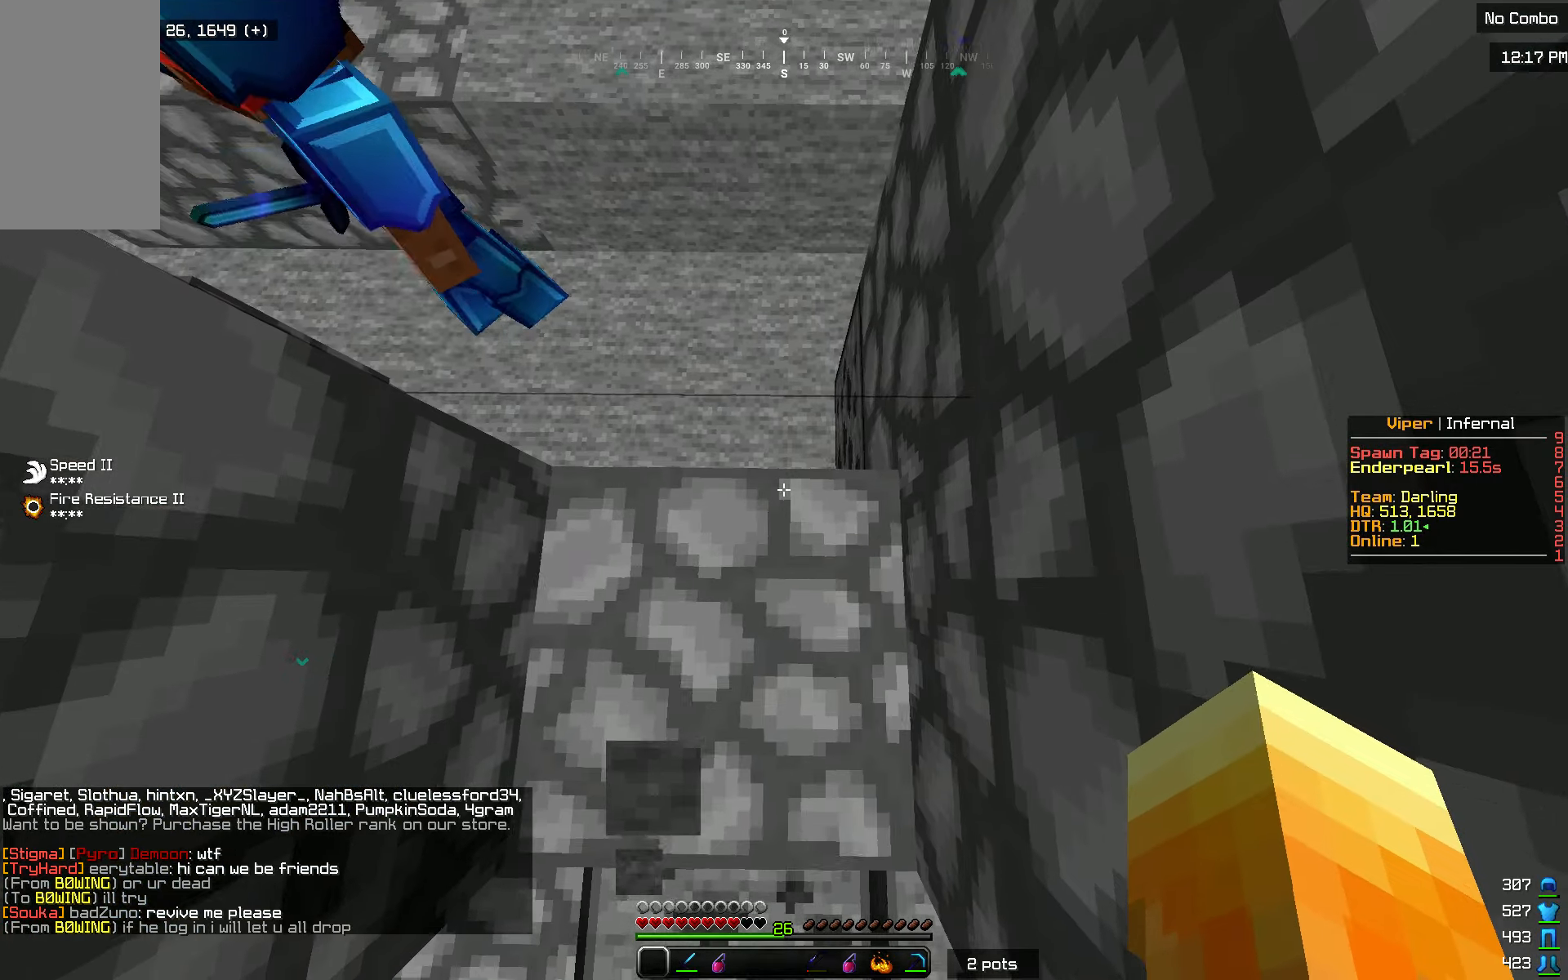
{"keys": ["w"], "mouse": [], "events": [[150, "w", "down"]]}
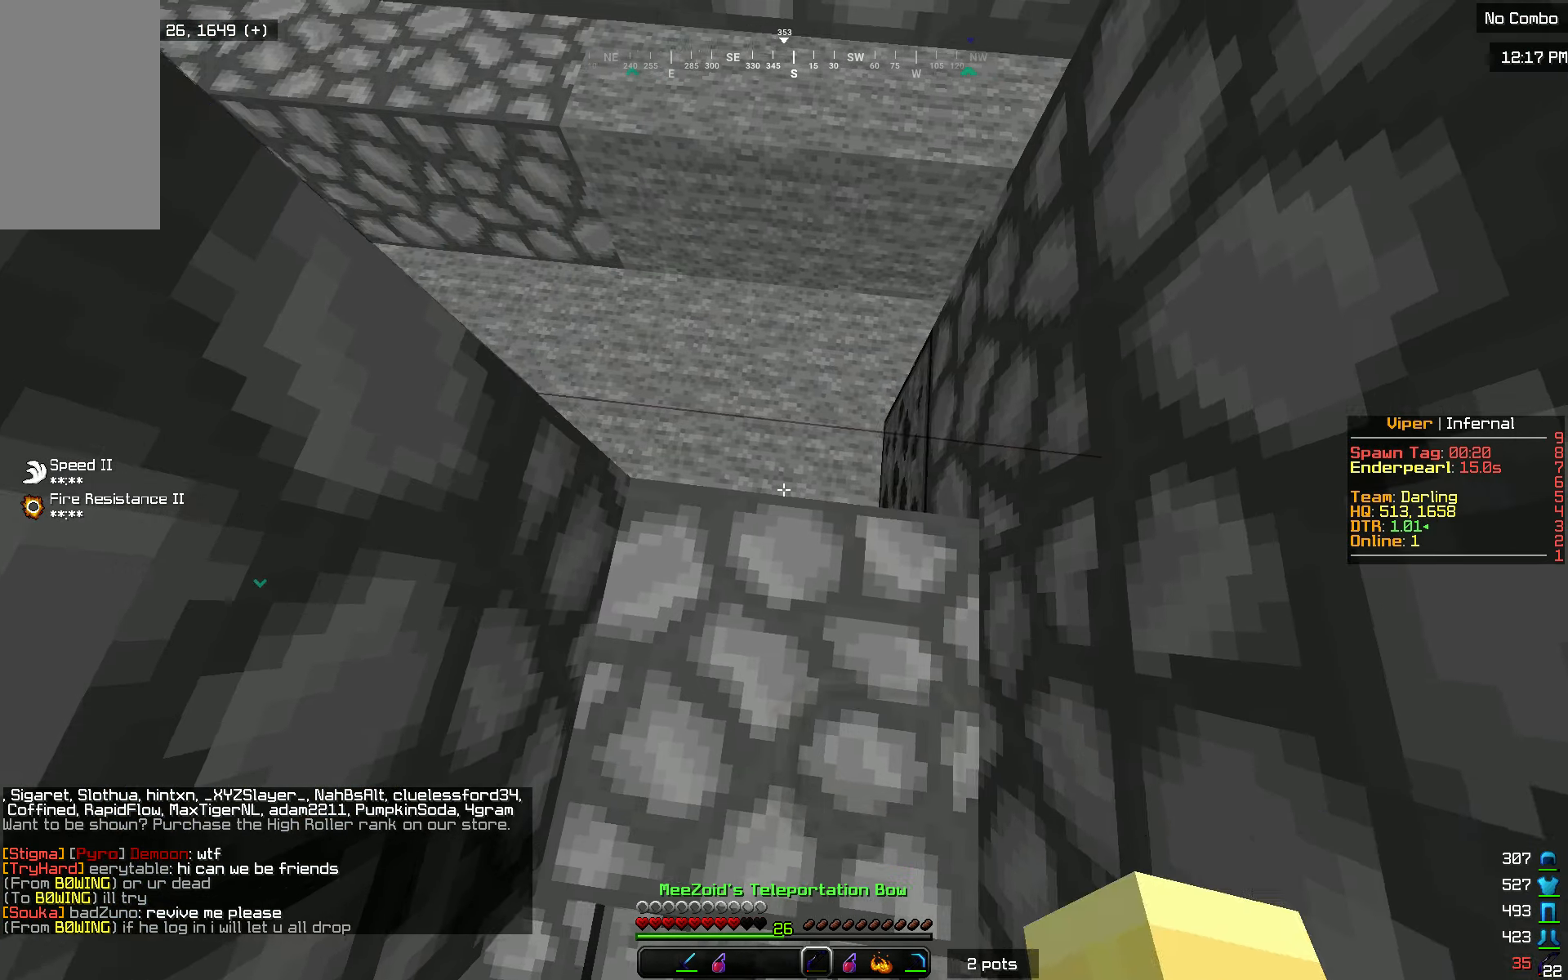
{"keys": ["w"], "mouse": ["right"], "events": [[51, "mouse_right", "down"]]}
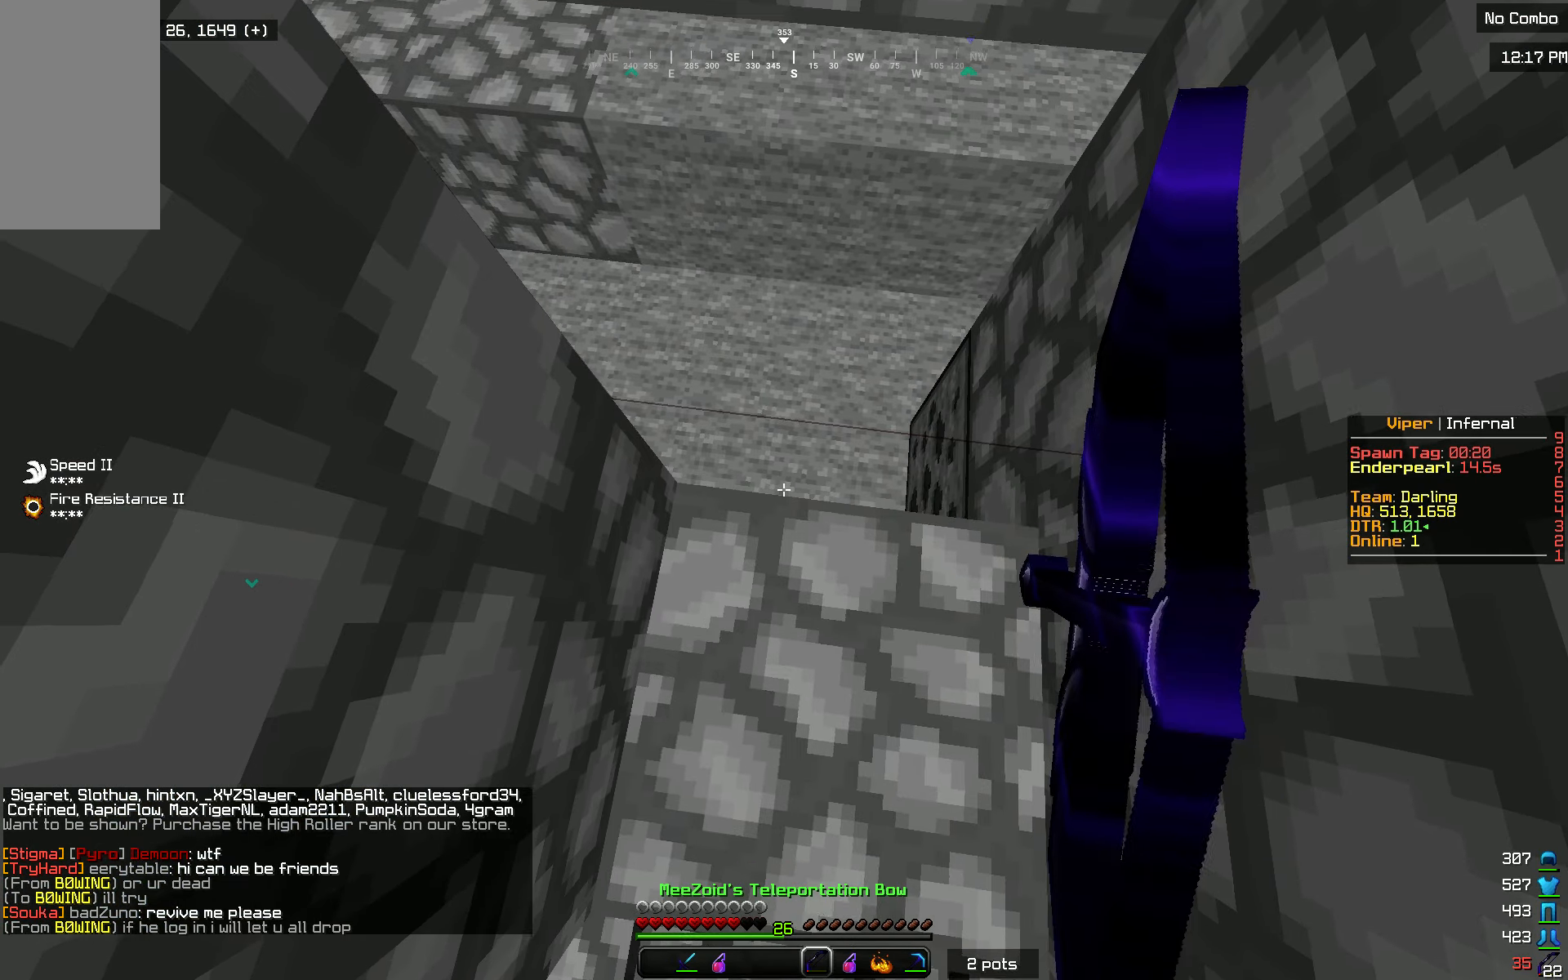
{"keys": ["w"], "mouse": ["right"], "events": []}
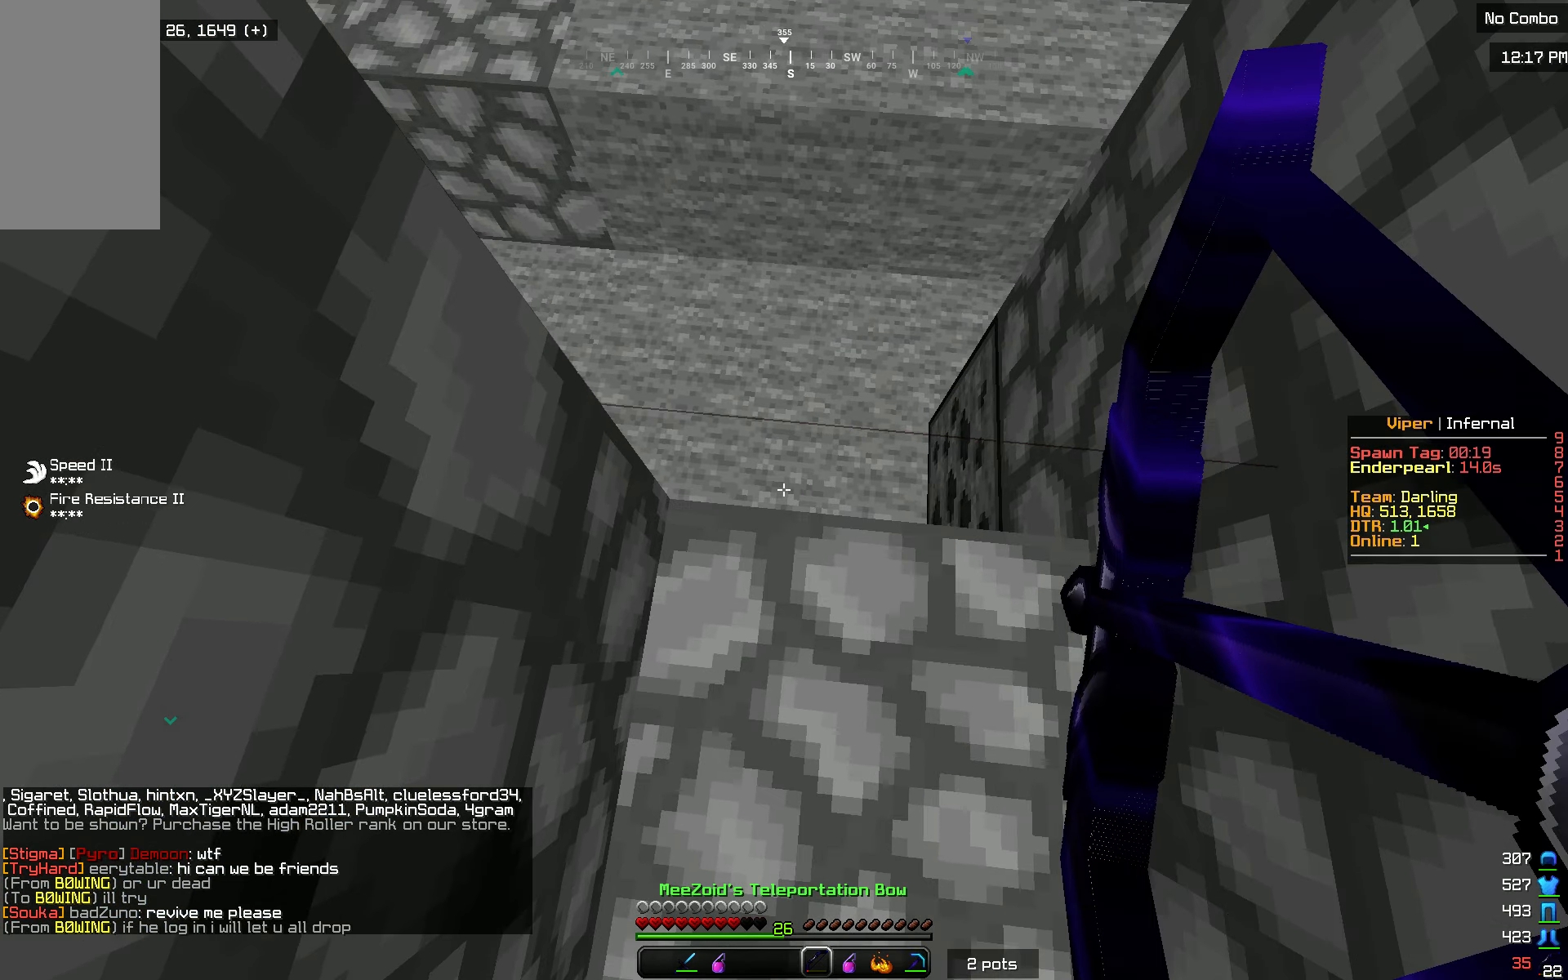
{"keys": ["w"], "mouse": ["right"], "events": []}
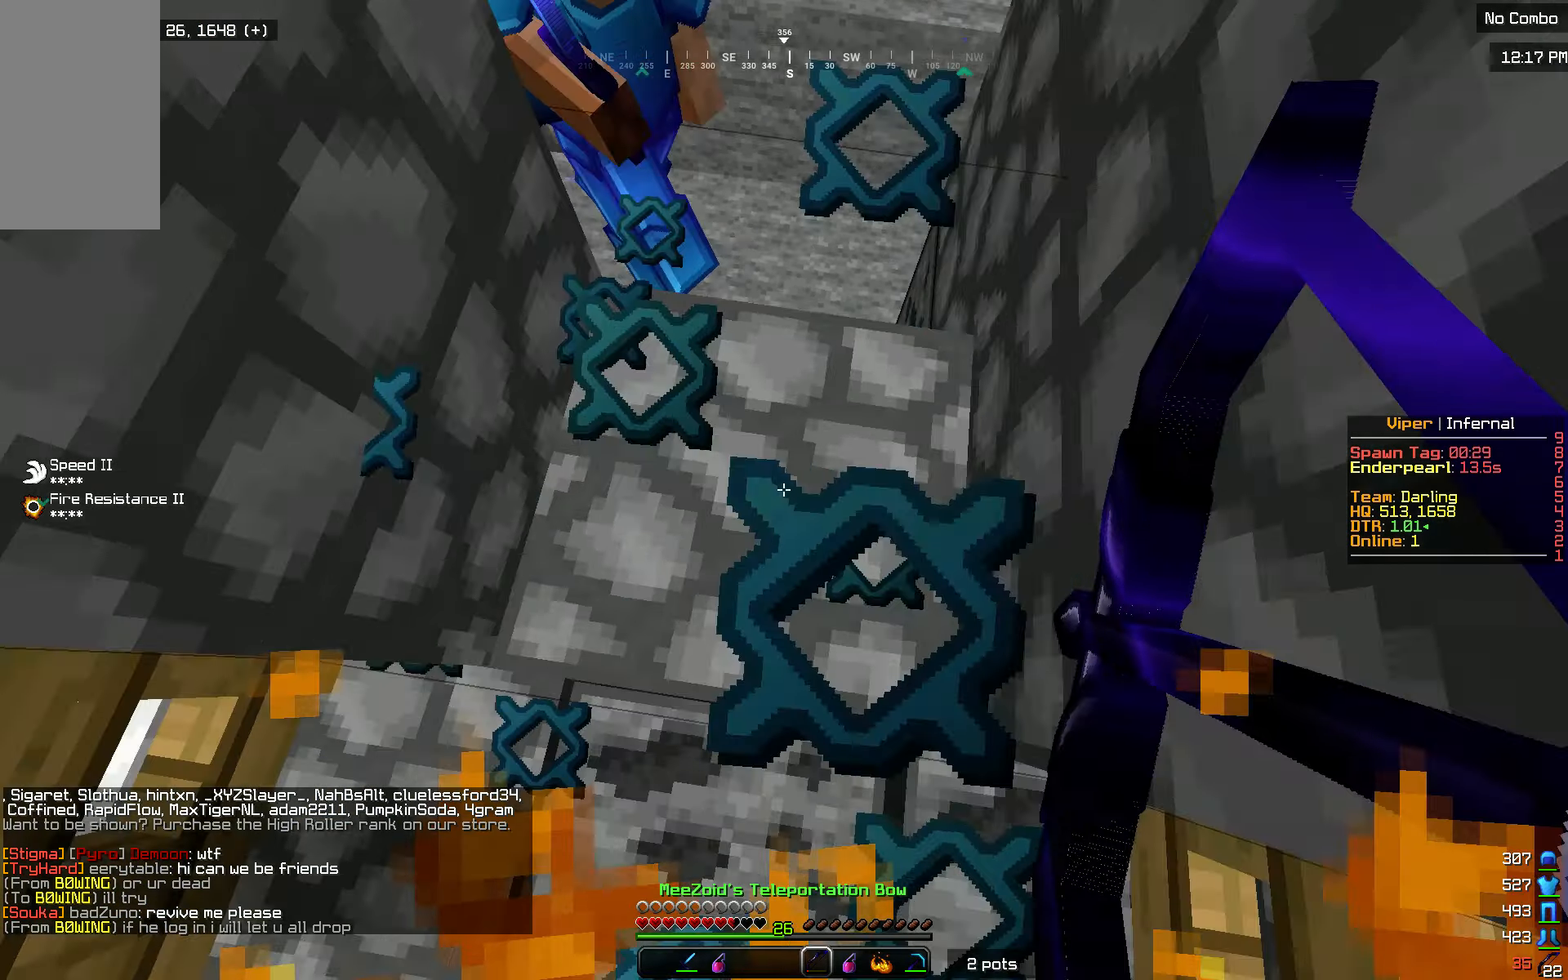
{"keys": ["w"], "mouse": ["right"], "events": []}
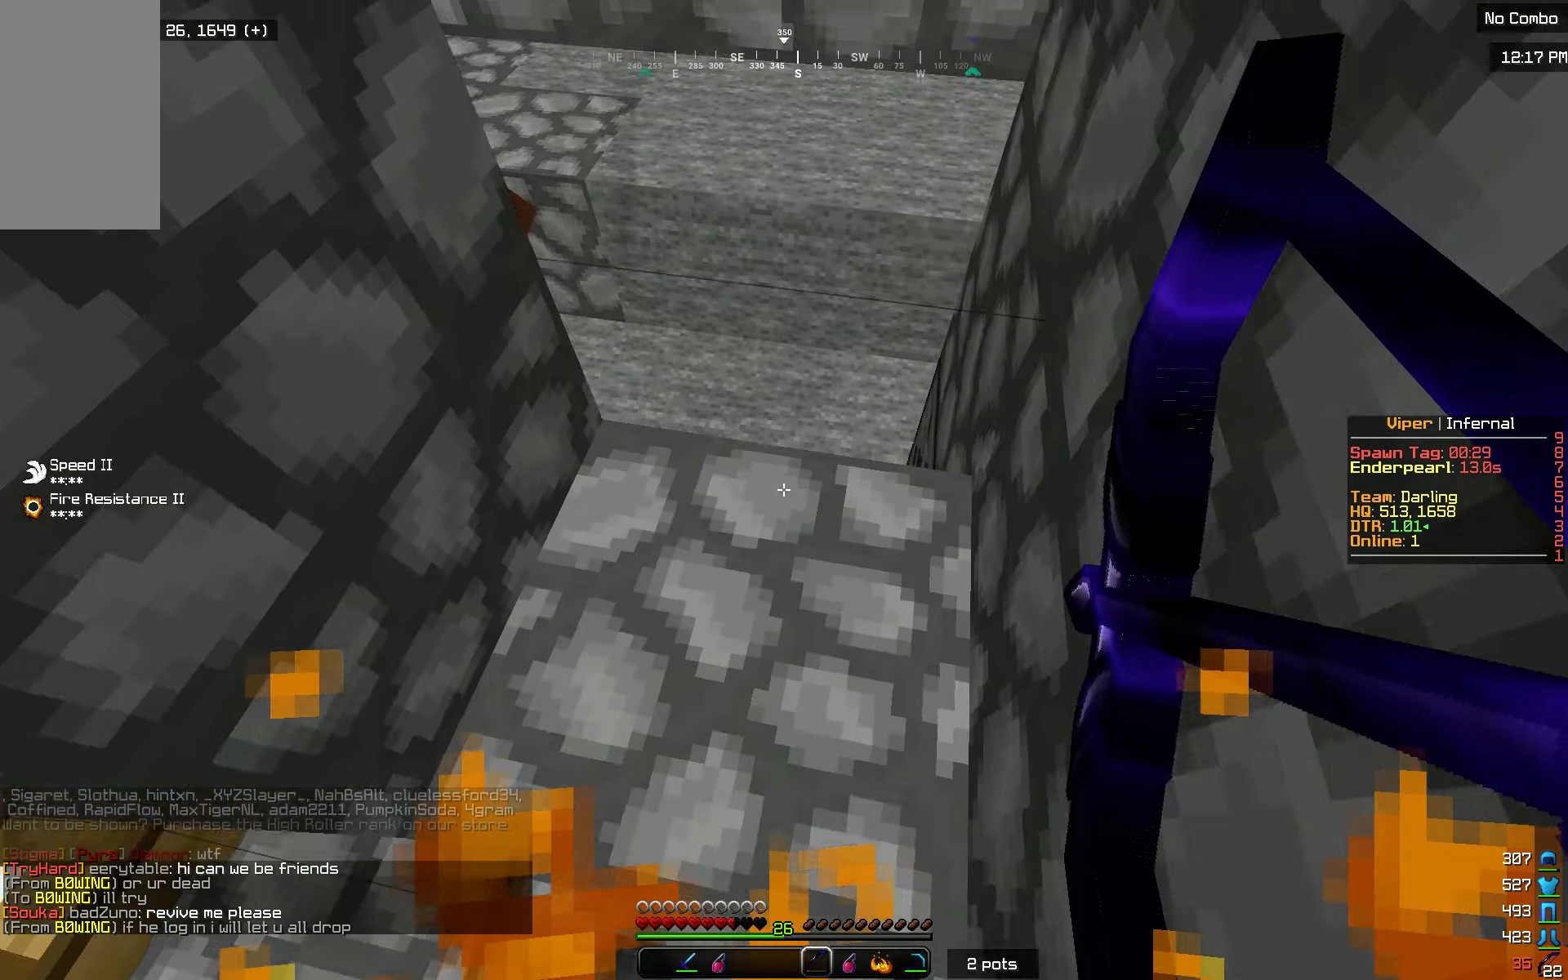
{"keys": ["w"], "mouse": ["right"], "events": []}
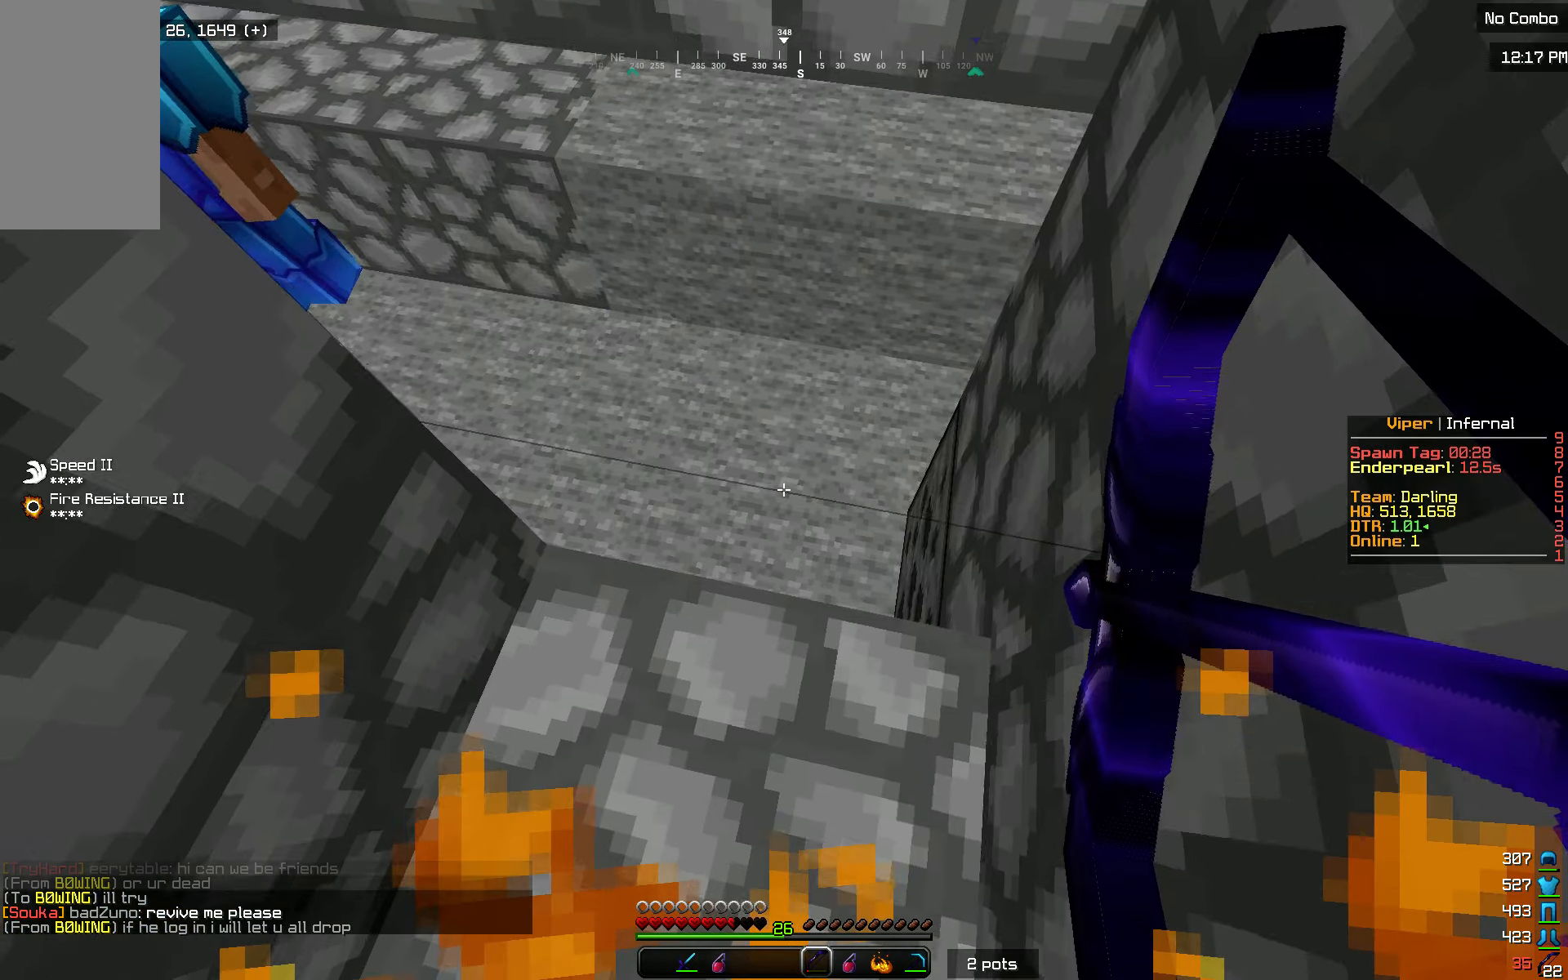
{"keys": ["d", "w"], "mouse": ["right"], "events": [[100, "d", "down"]]}
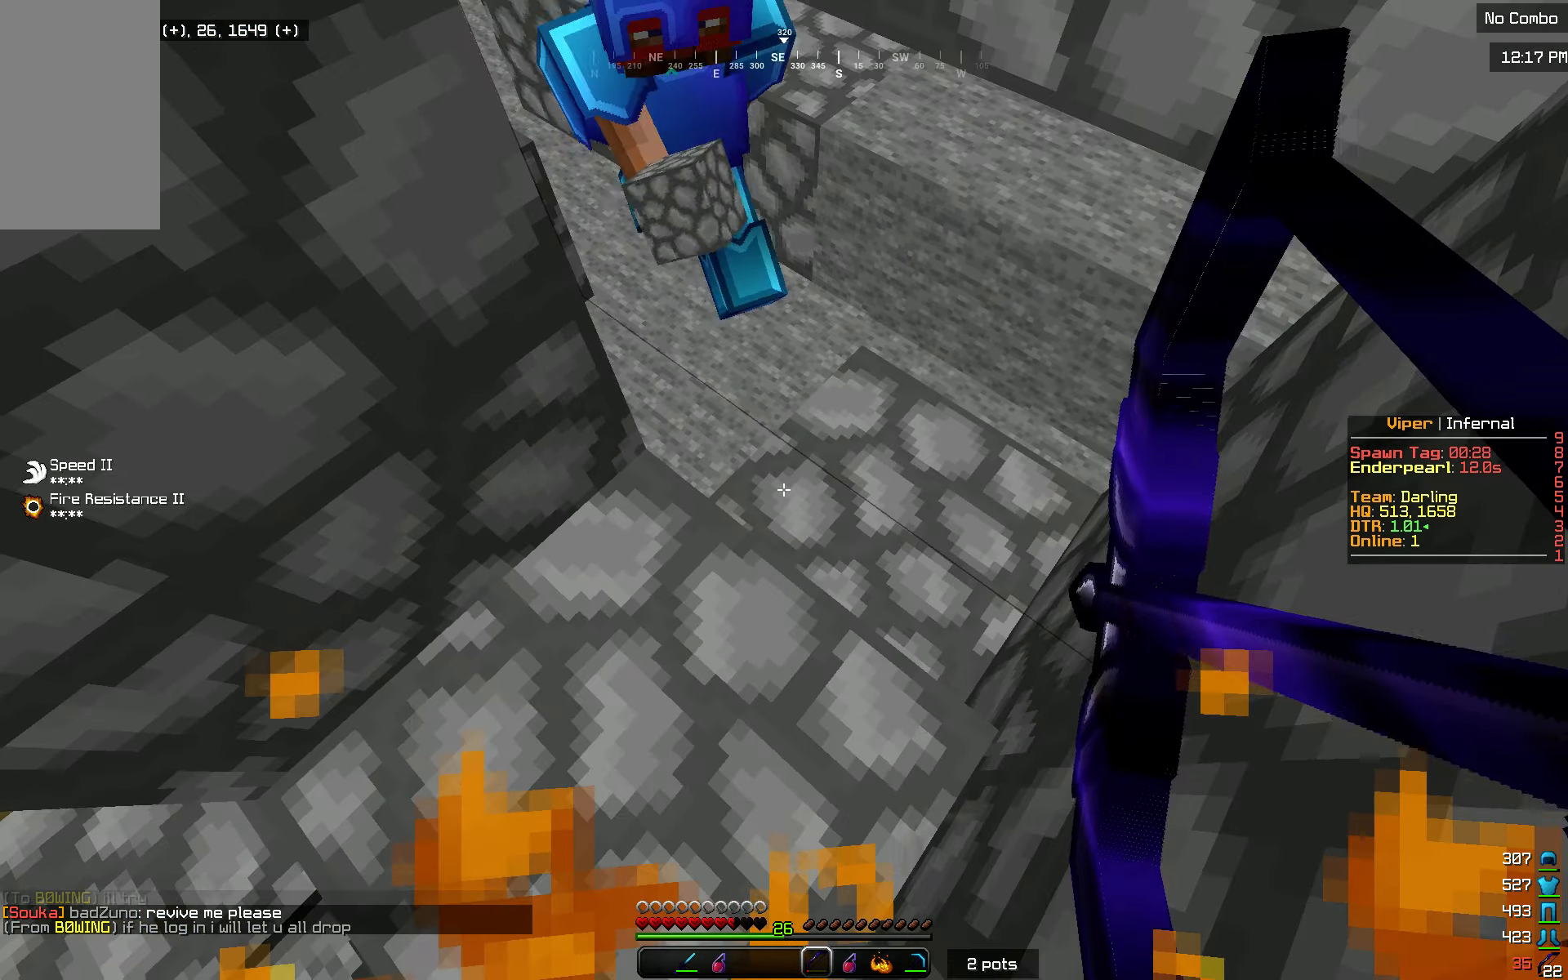
{"keys": ["w"], "mouse": ["right"], "events": [[117, "mouse_right", "up"], [368, "mouse_right", "down"], [501, "d", "up"]]}
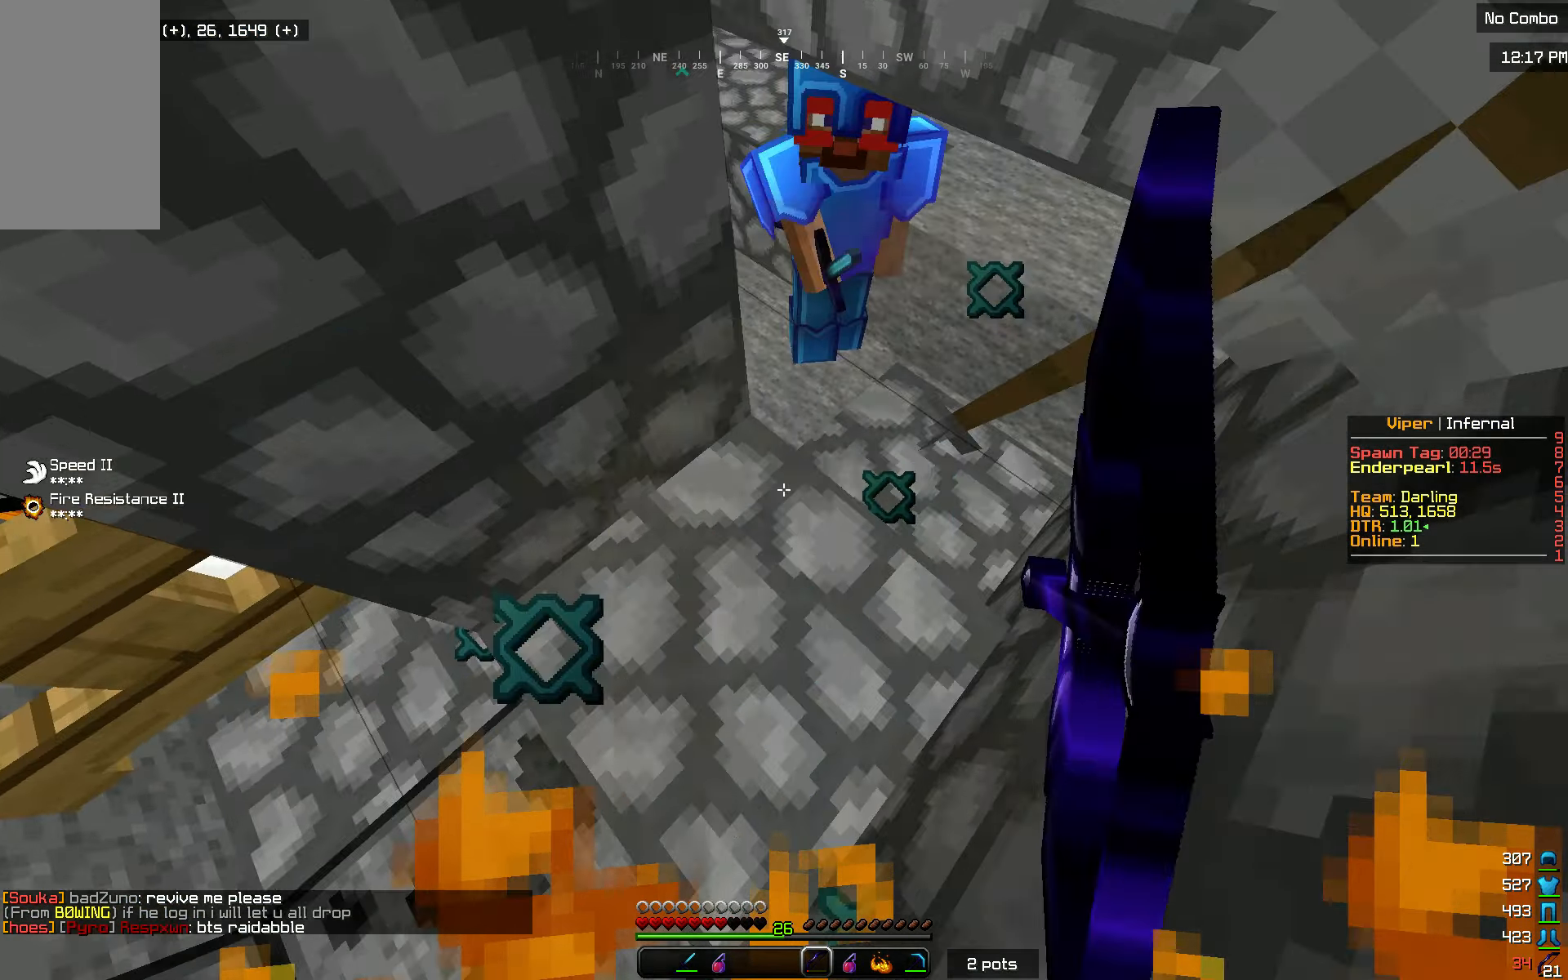
{"keys": ["d", "w"], "mouse": ["right"], "events": [[83, "d", "down"]]}
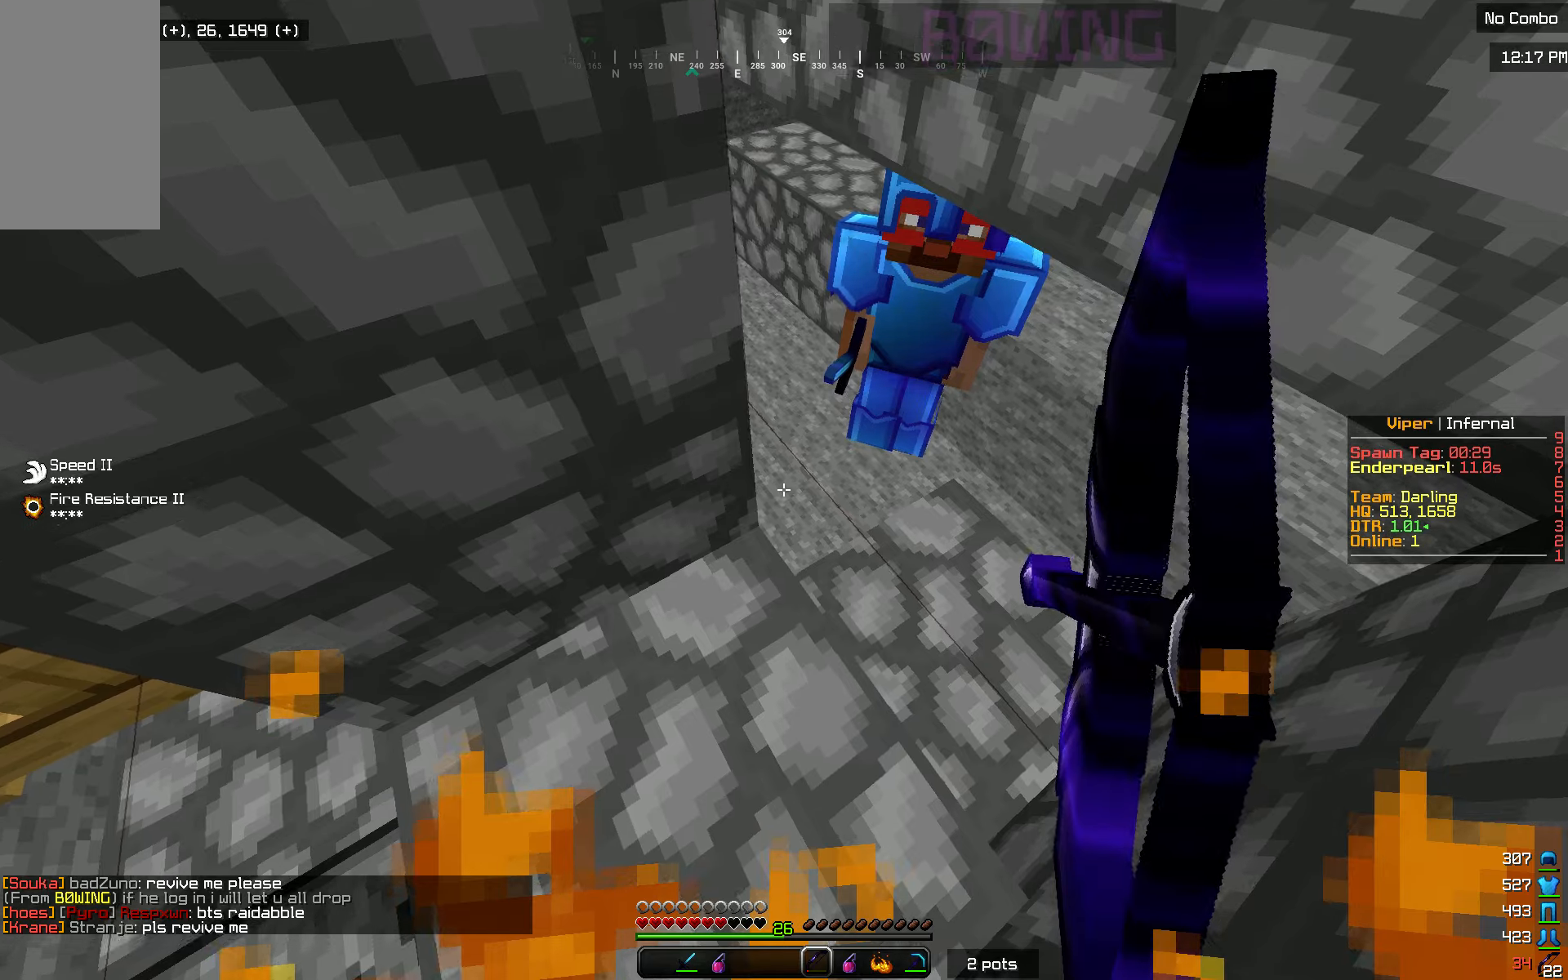
{"keys": ["d", "w"], "mouse": ["right"], "events": [[200, "mouse_right", "up"], [267, "d", "up"], [267, "mouse_right", "down"], [500, "d", "down"]]}
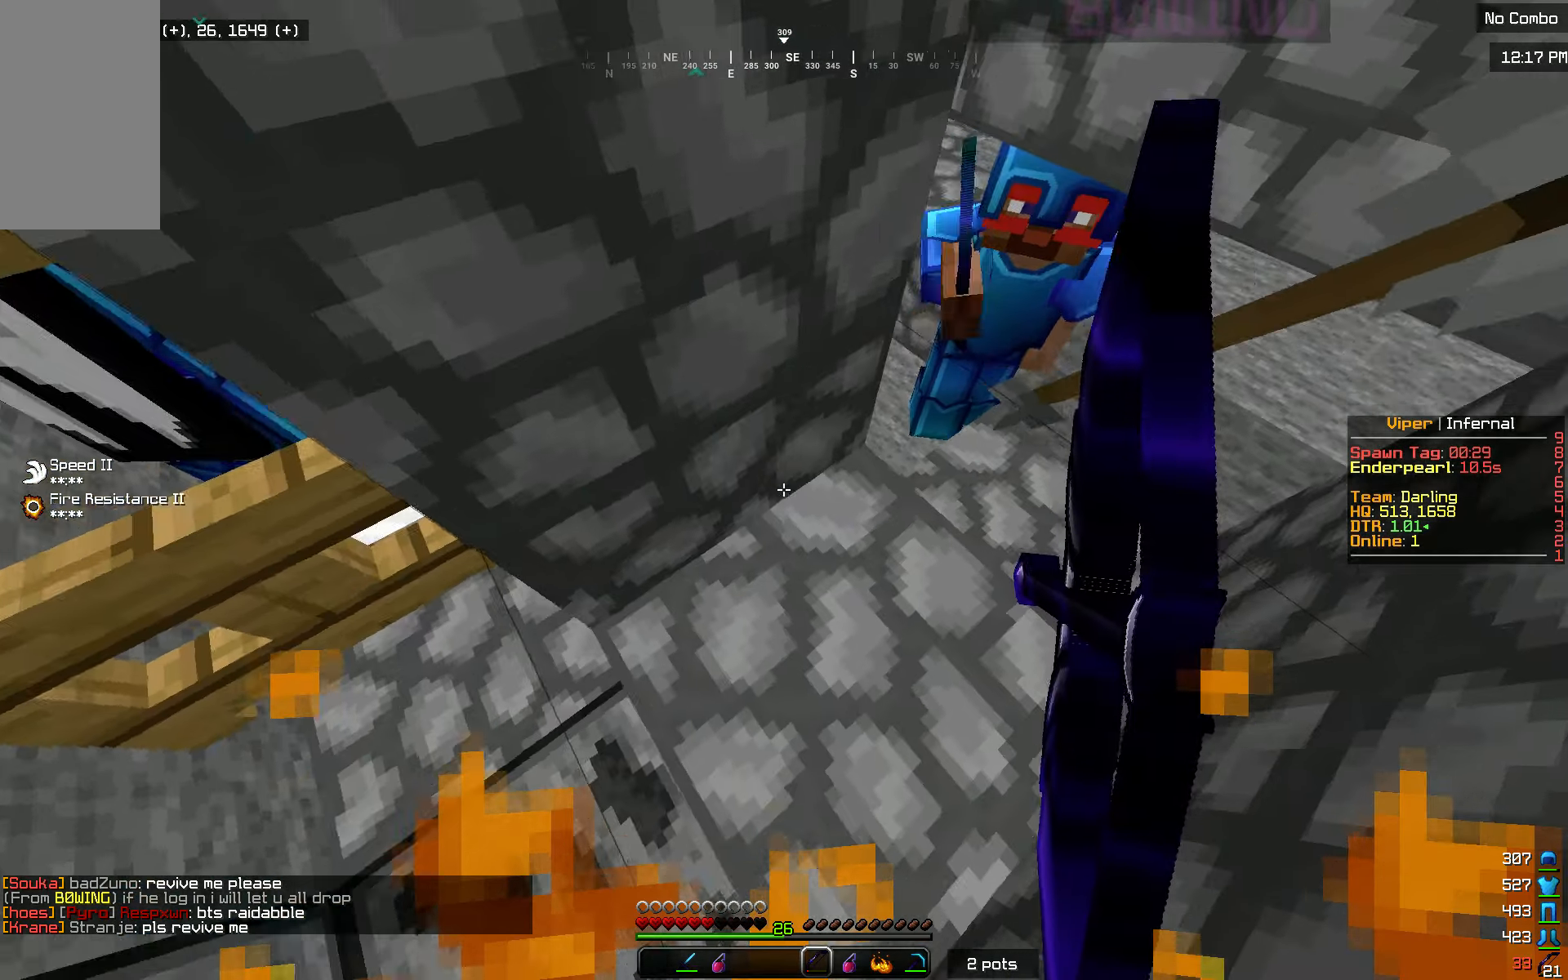
{"keys": ["w"], "mouse": ["right"], "events": [[384, "d", "up"]]}
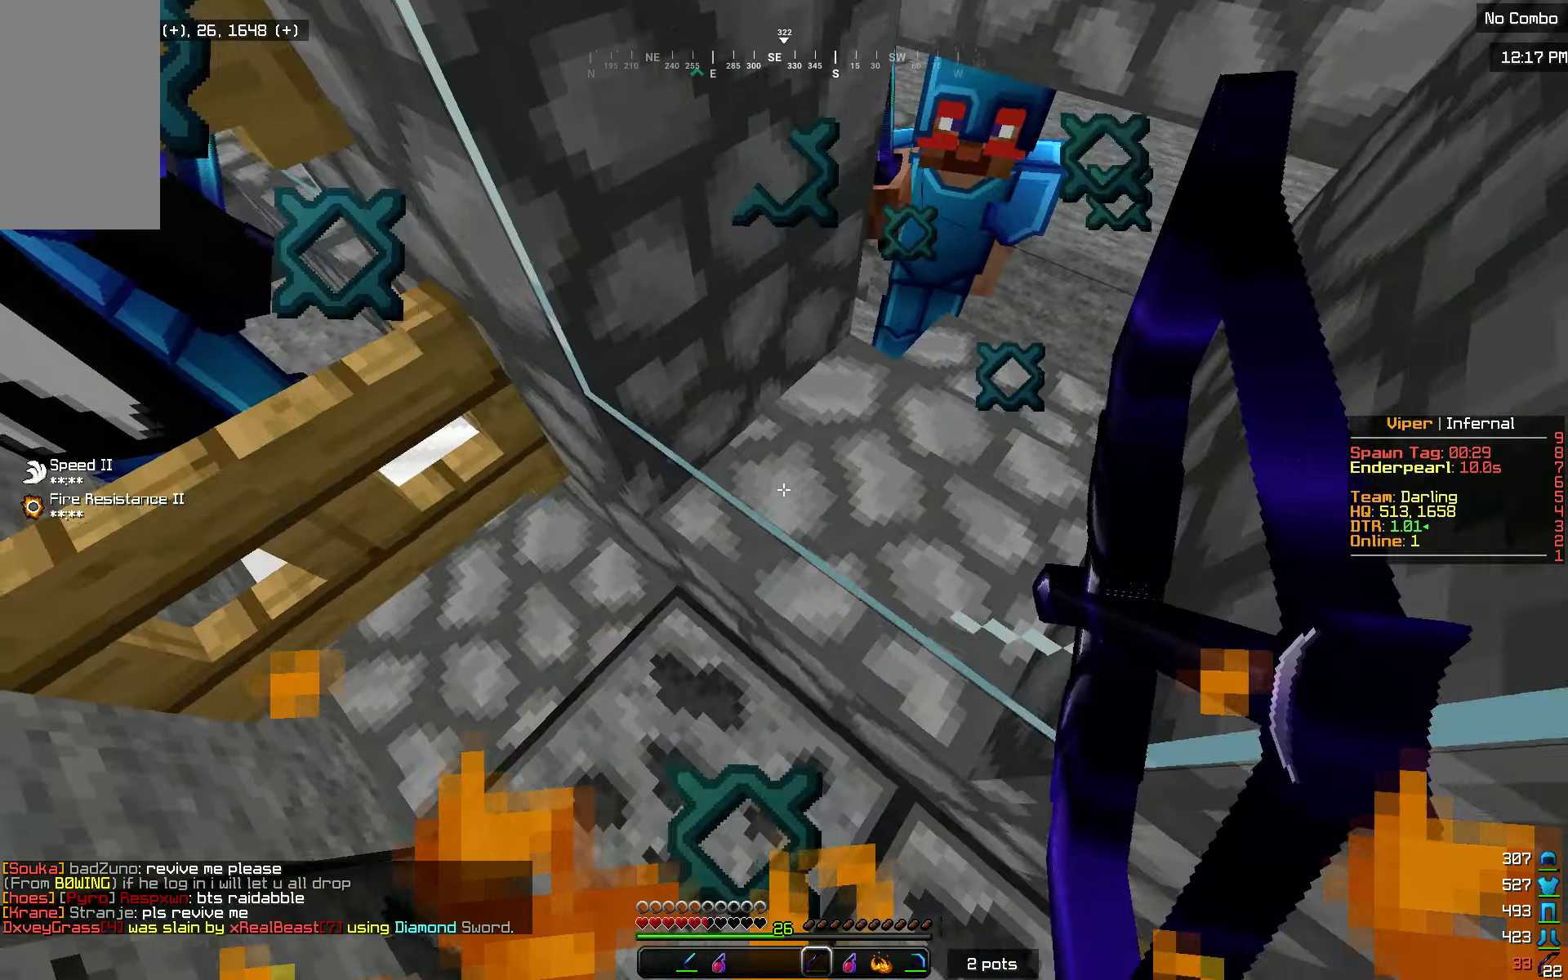
{"keys": ["w"], "mouse": [], "events": [[333, "mouse_right", "up"]]}
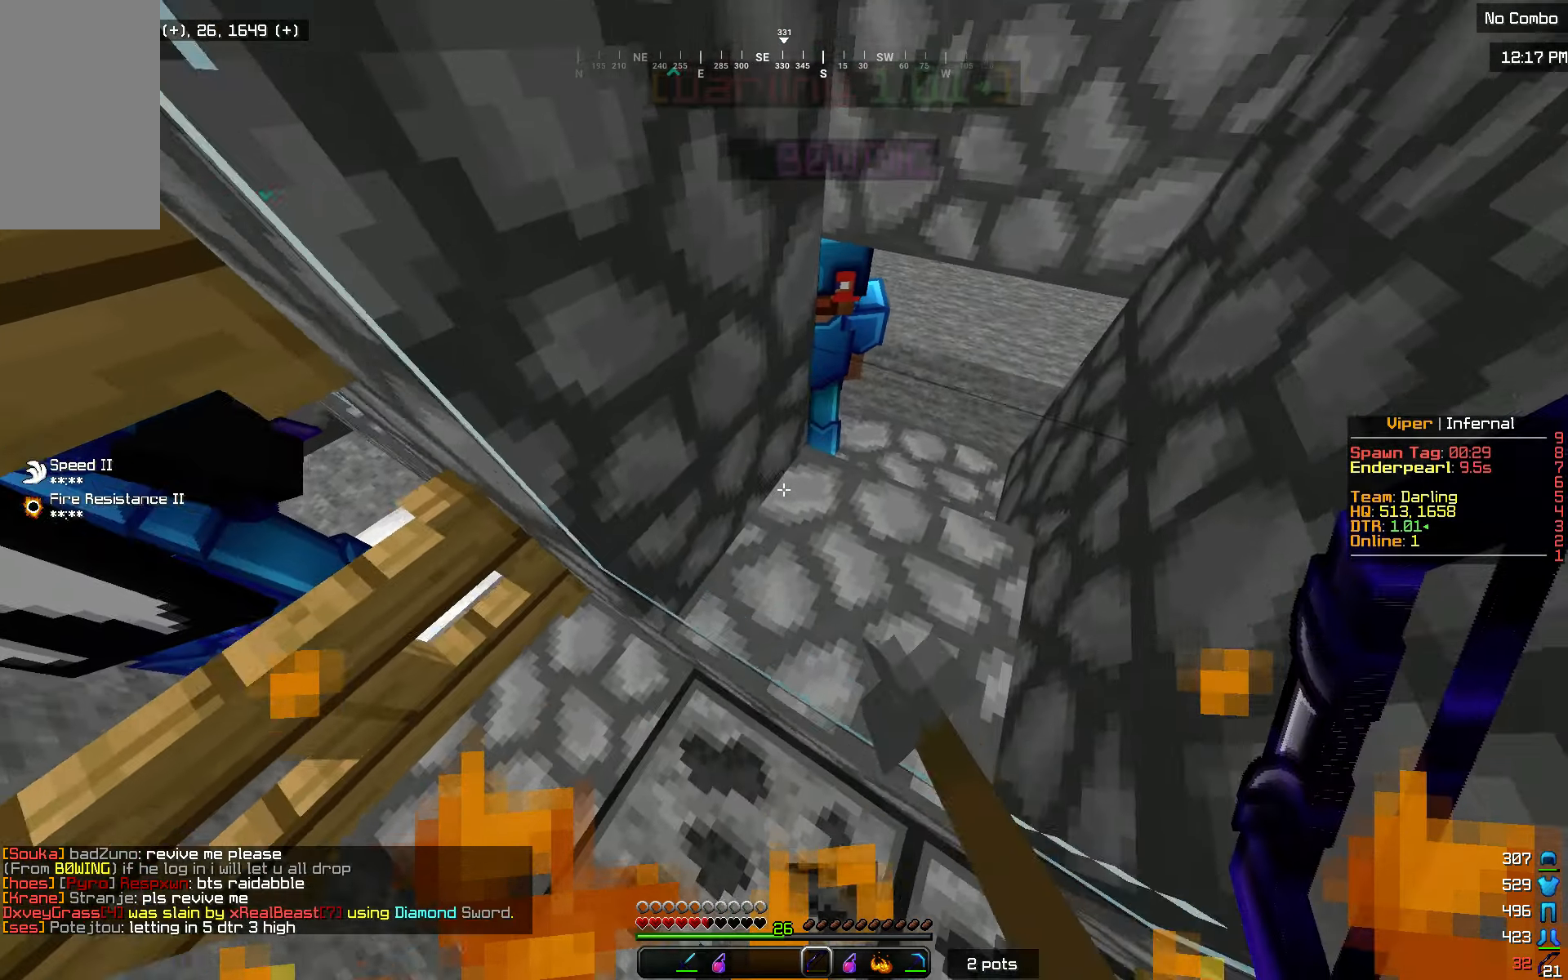
{"keys": ["a"], "mouse": [], "events": [[117, "a", "down"], [301, "w", "up"]]}
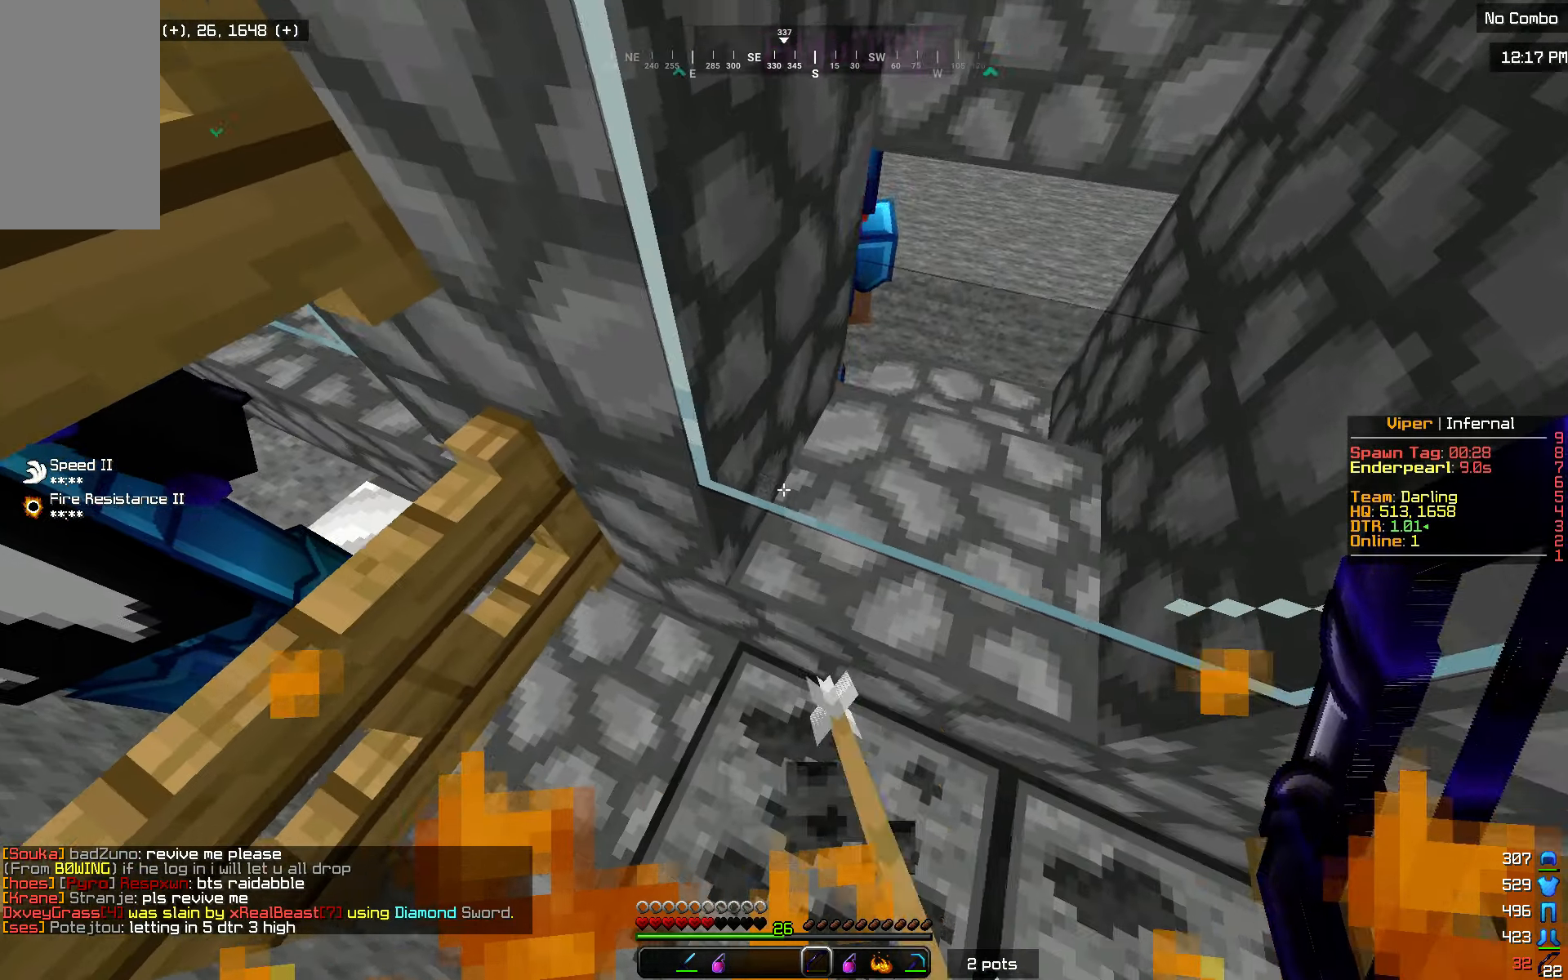
{"keys": ["a", "s"], "mouse": [], "events": [[16, "a", "up"], [233, "a", "down"], [300, "s", "down"]]}
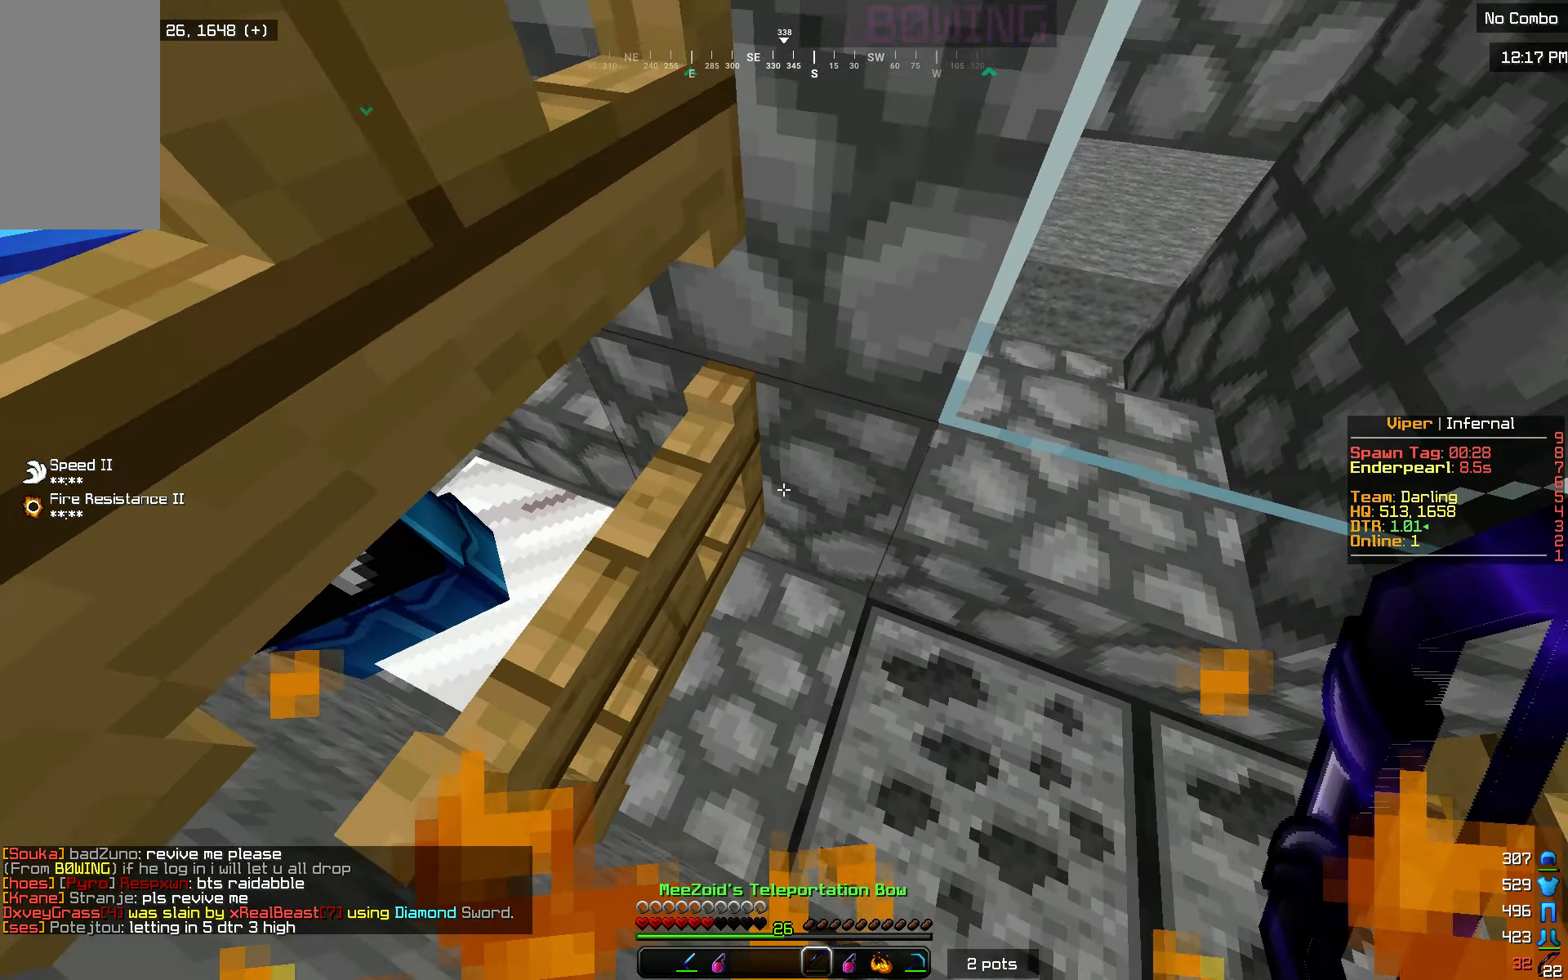
{"keys": [], "mouse": [], "events": [[34, "a", "up"], [50, "s", "up"]]}